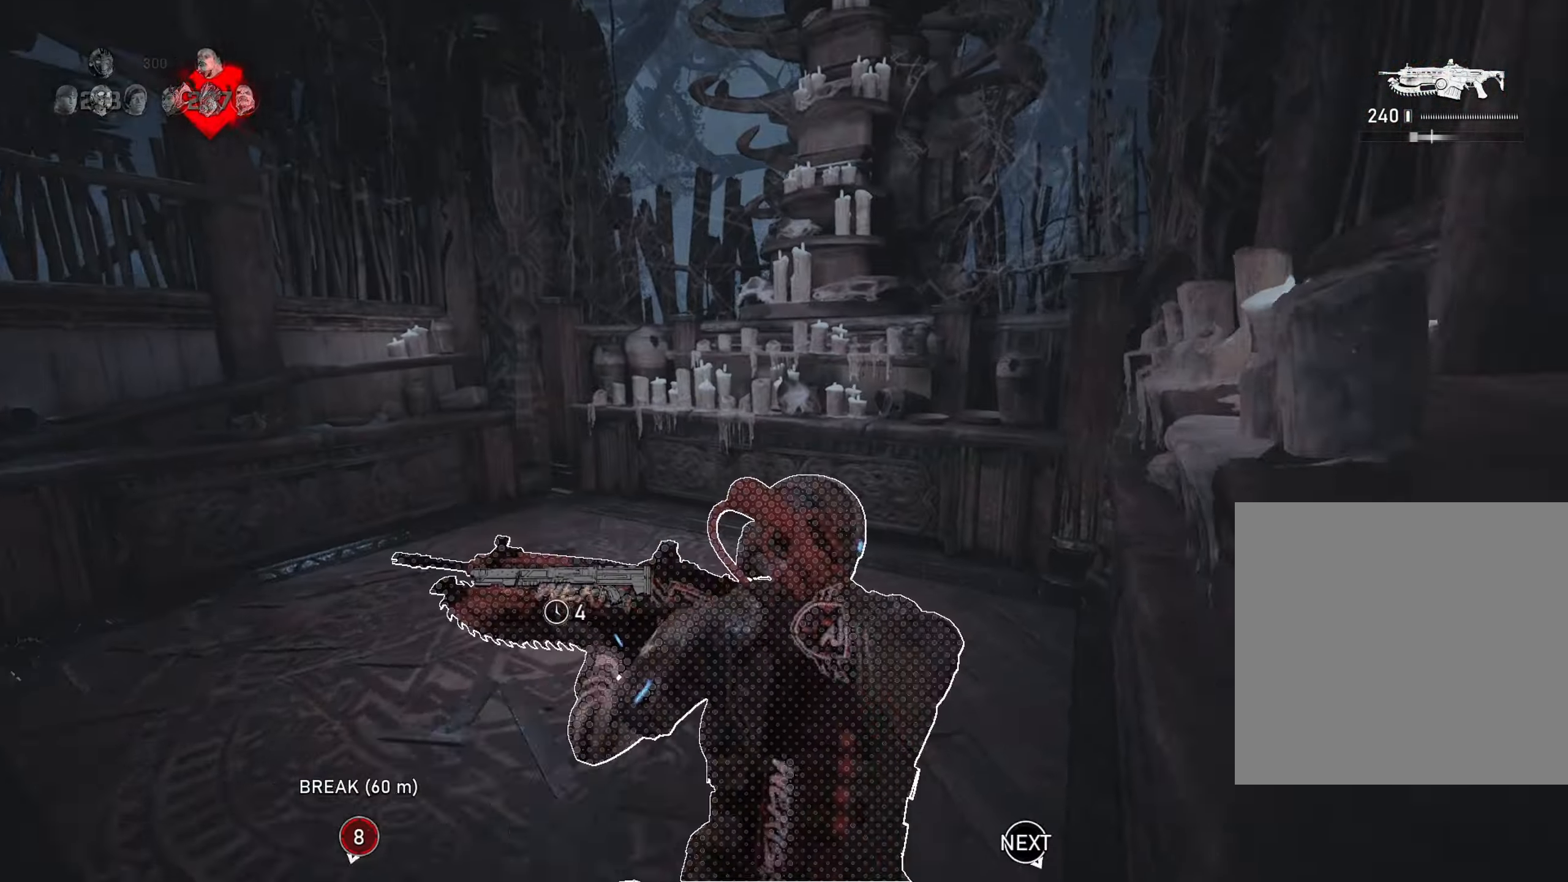
Gameplay with a controller (Xbox layout); each line is a JSON object with the inputs held at the frame after it. "events" lists button and stick changes between this image and that frame as [ms after this image, input, new state], when the widget could be followed in between.
{"buttons": ["A"], "left_stick": "up", "right_stick": "left", "events": [[17, "A", "down"], [17, "left_stick", "up-left"], [67, "A", "up"], [217, "left_stick", "up-right"], [267, "right_stick", "left"], [301, "L1", "up"], [384, "left_stick", "up-left"], [501, "A", "down"], [501, "left_stick", "up"]]}
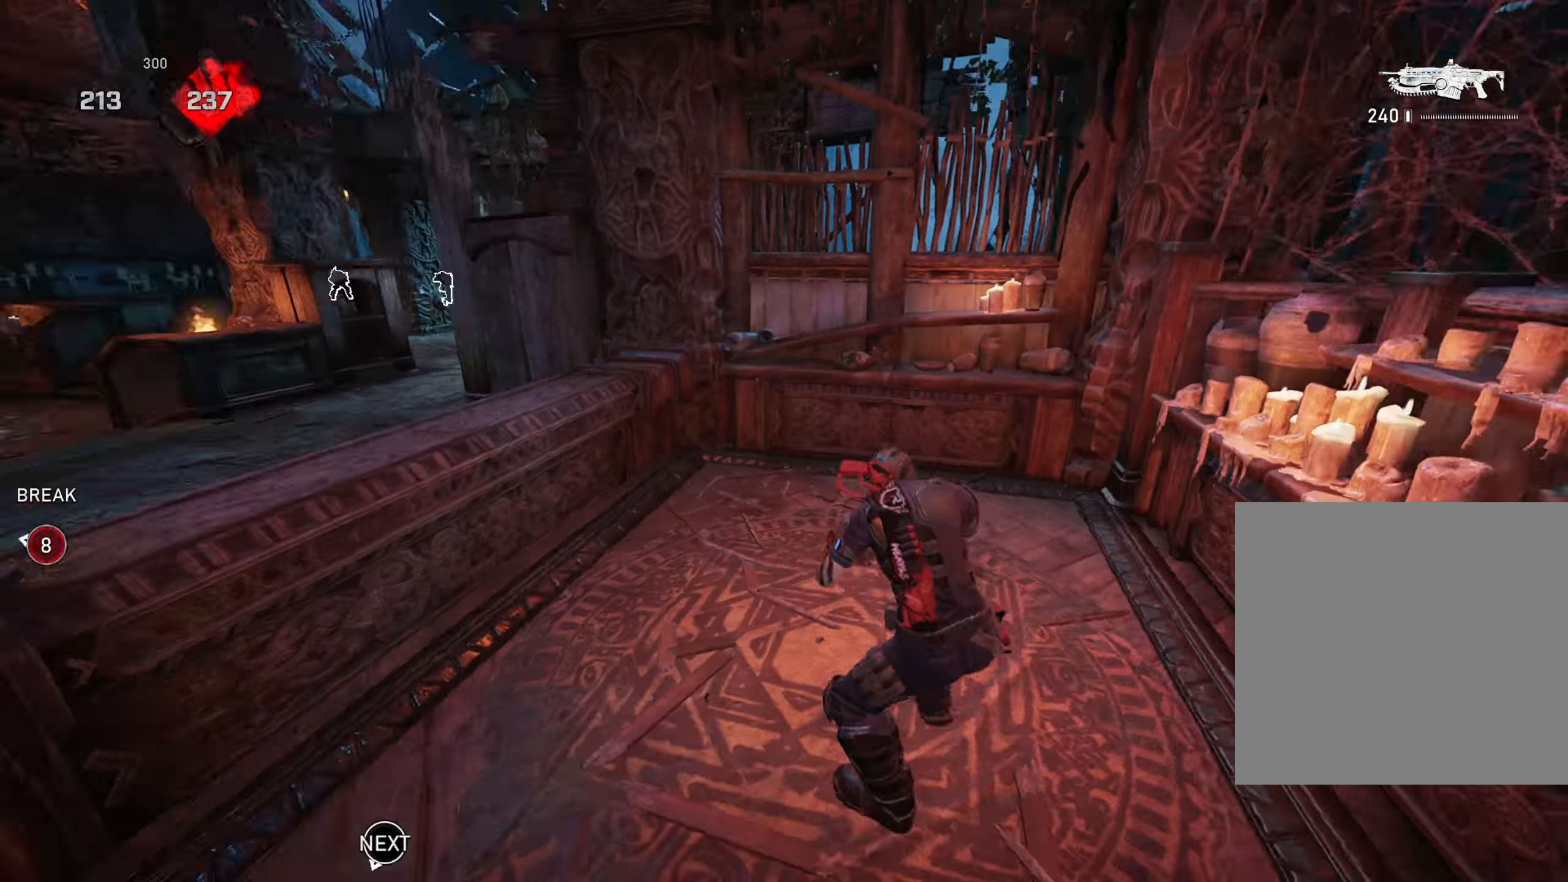
{"buttons": ["L1"], "left_stick": "down-left", "right_stick": "center", "events": [[17, "left_stick", "up-right"], [50, "A", "up"], [150, "left_stick", "up-left"], [350, "right_stick", "center"], [400, "left_stick", "down-left"], [467, "L1", "down"]]}
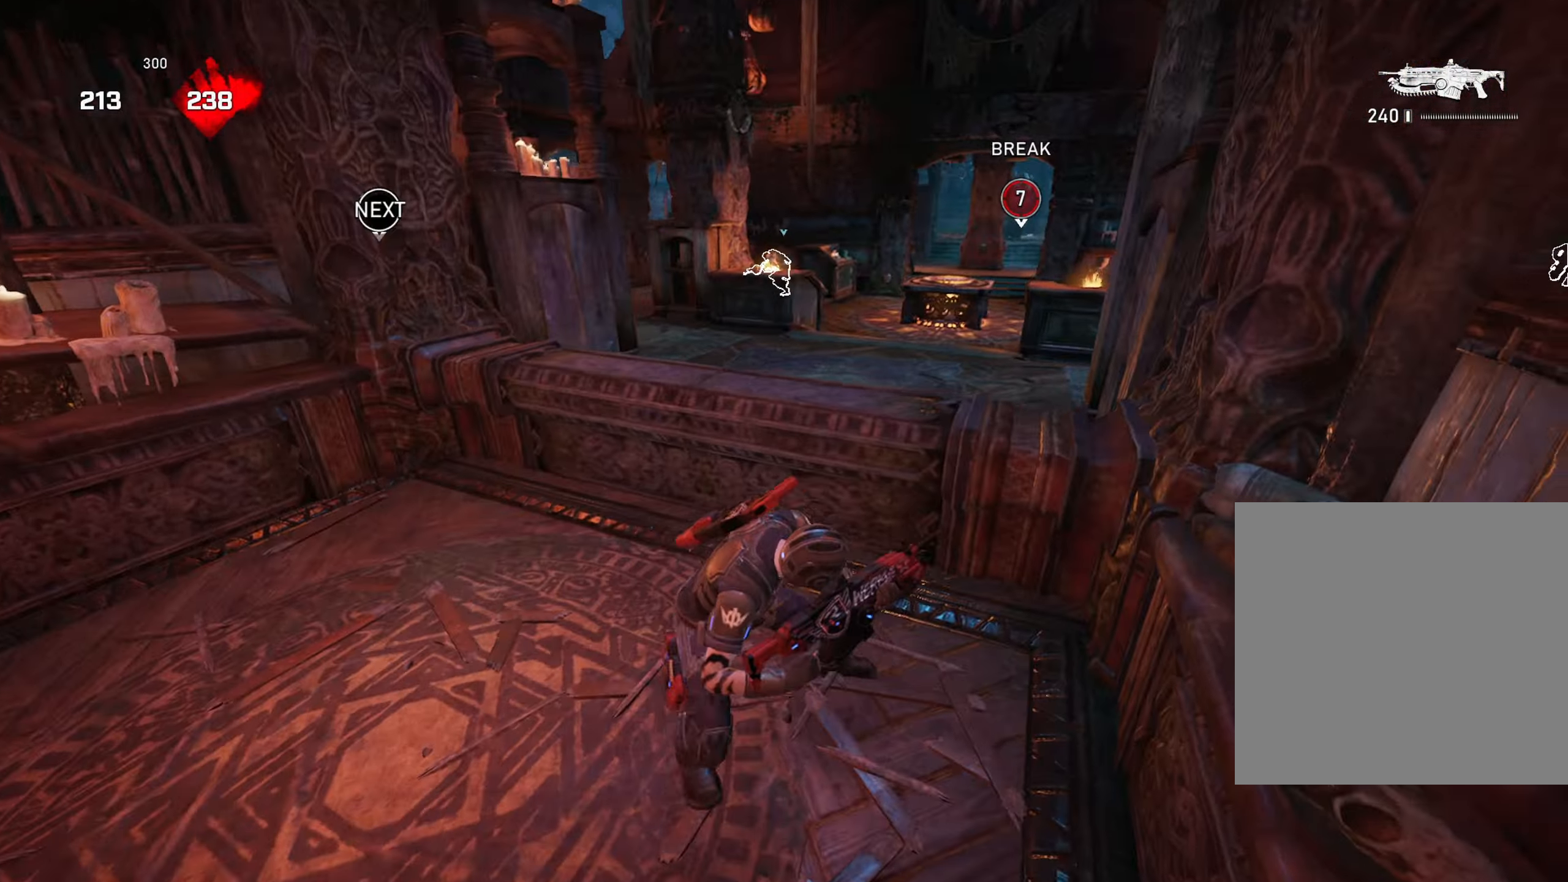
{"buttons": ["A", "L1"], "left_stick": "up-right", "right_stick": "right", "events": [[33, "right_stick", "left"], [100, "left_stick", "up-left"], [183, "A", "down"], [233, "A", "up"], [233, "right_stick", "right"], [434, "left_stick", "up-right"], [500, "A", "down"]]}
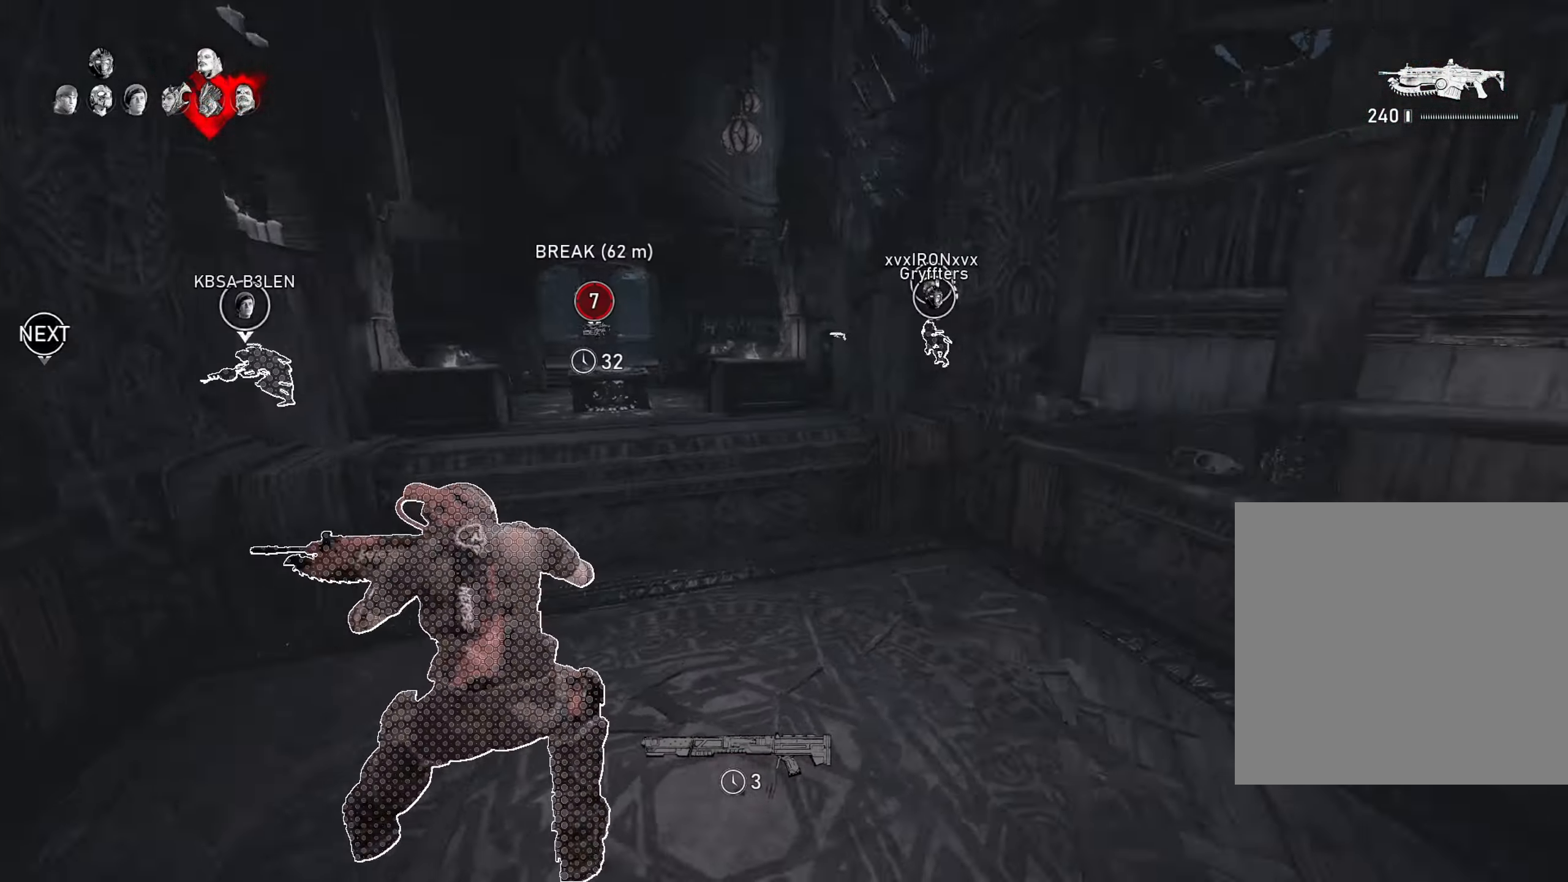
{"buttons": ["L1"], "left_stick": "up-right", "right_stick": "center", "events": [[34, "right_stick", "center"], [67, "A", "up"], [100, "L1", "up"], [100, "right_stick", "right"], [134, "left_stick", "down-right"], [200, "A", "down"], [234, "left_stick", "up-right"], [267, "A", "up"], [334, "left_stick", "right"], [451, "left_stick", "up-right"], [484, "L1", "down"], [501, "right_stick", "center"]]}
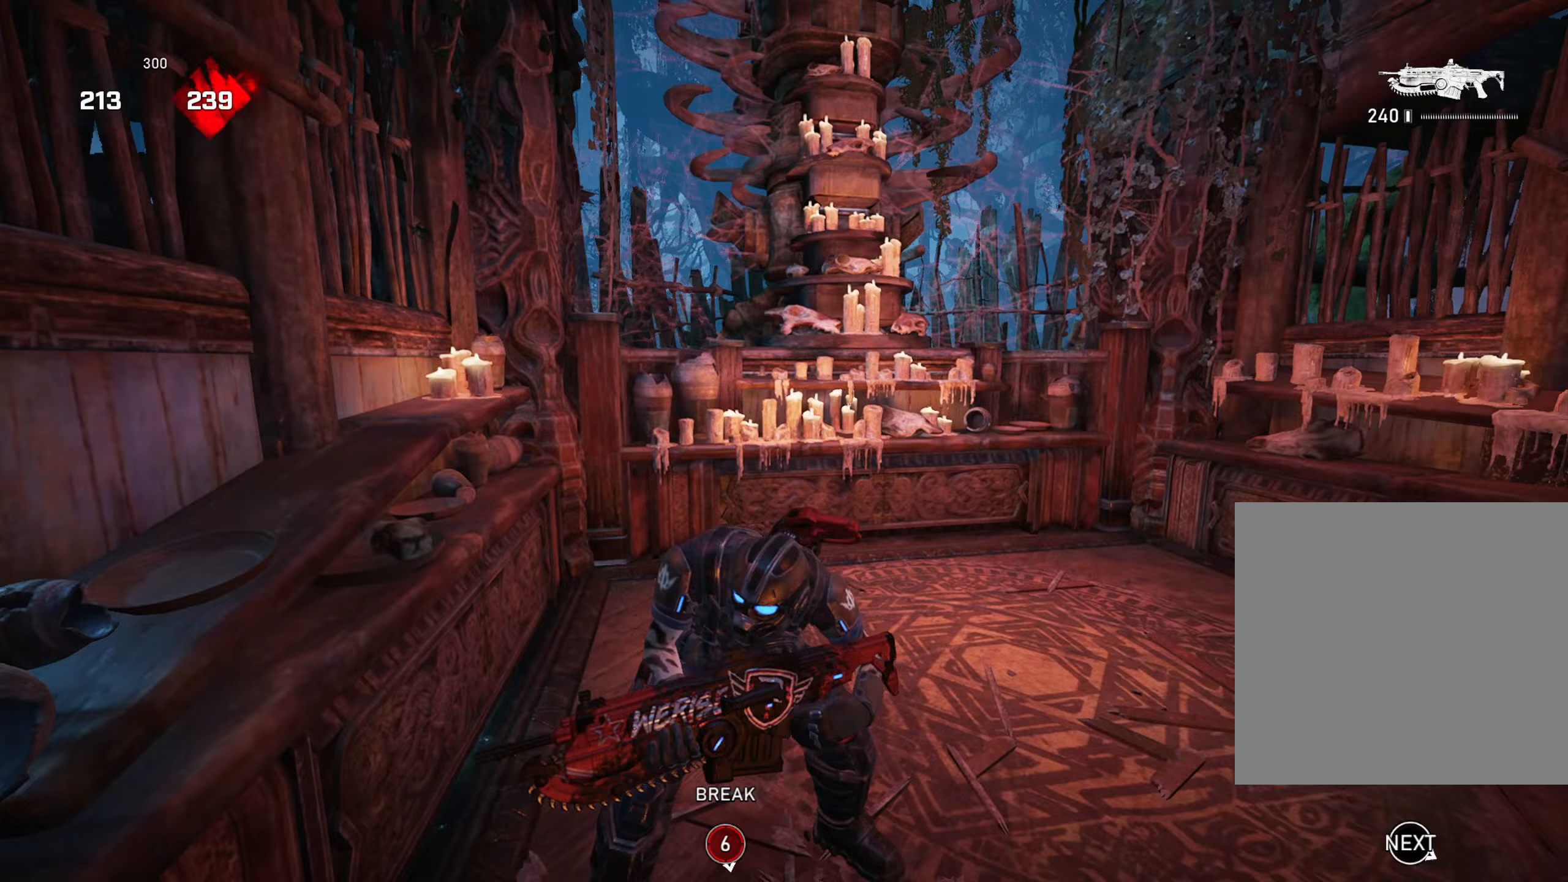
{"buttons": ["L1"], "left_stick": "up", "right_stick": "right", "events": [[83, "A", "down"], [83, "L1", "up"], [100, "left_stick", "up-left"], [150, "A", "up"], [167, "right_stick", "right"], [250, "left_stick", "up-right"], [384, "L1", "down"], [484, "left_stick", "up"]]}
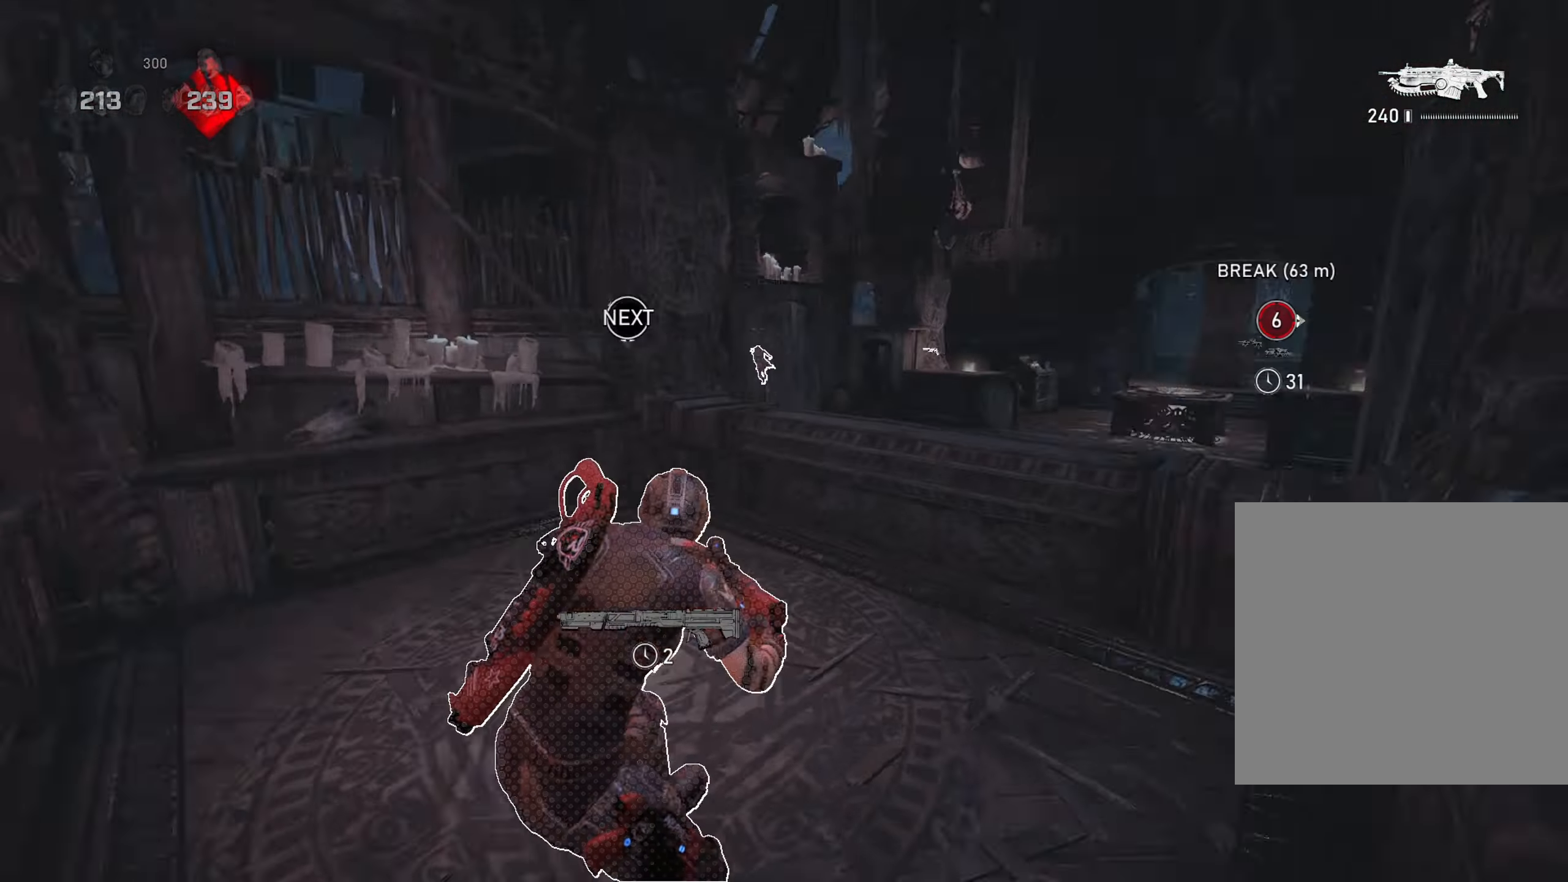
{"buttons": ["X"], "left_stick": "center", "right_stick": "center", "events": [[16, "left_stick", "up-left"], [66, "right_stick", "center"], [150, "left_stick", "center"], [250, "left_stick", "up"], [433, "L1", "up"], [483, "left_stick", "center"], [500, "X", "down"]]}
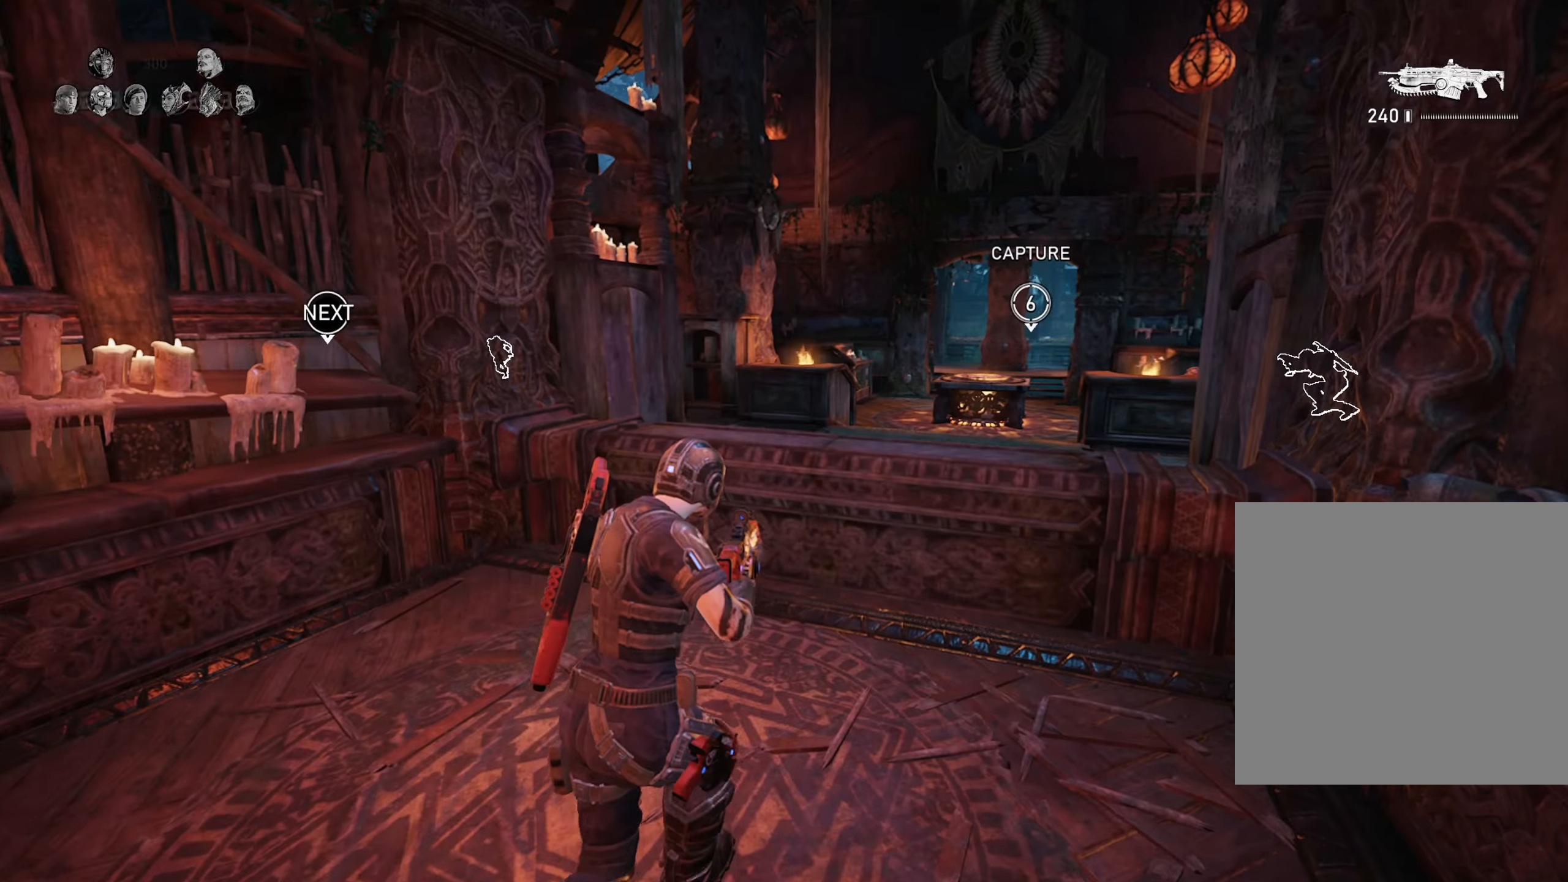
{"buttons": ["X"], "left_stick": "center", "right_stick": "center", "events": []}
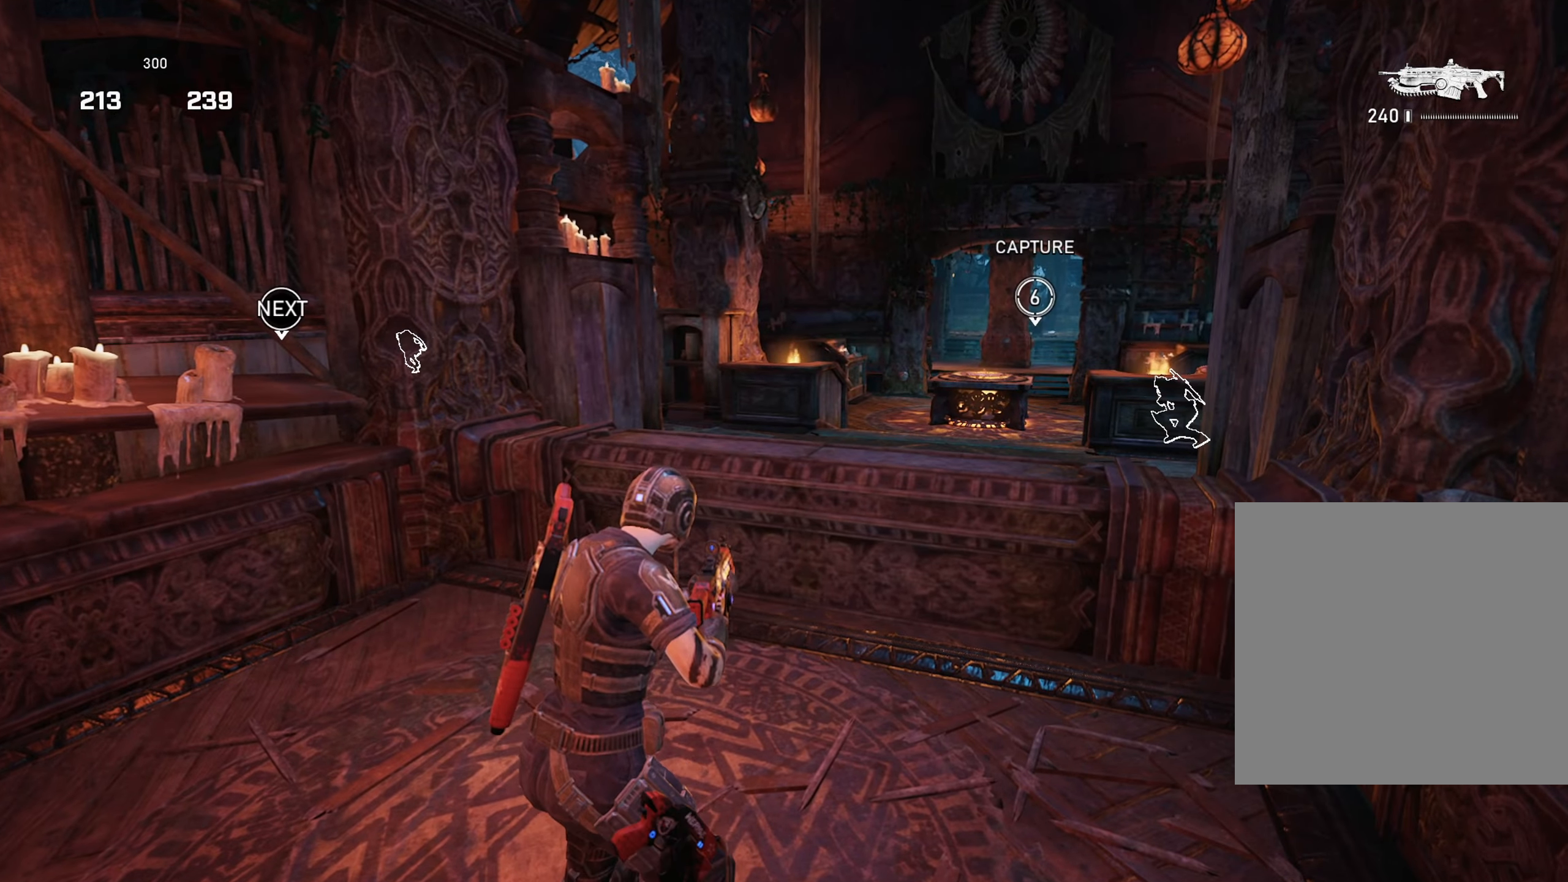
{"buttons": ["X"], "left_stick": "center", "right_stick": "center", "events": [[116, "L1", "down"], [350, "L1", "up"]]}
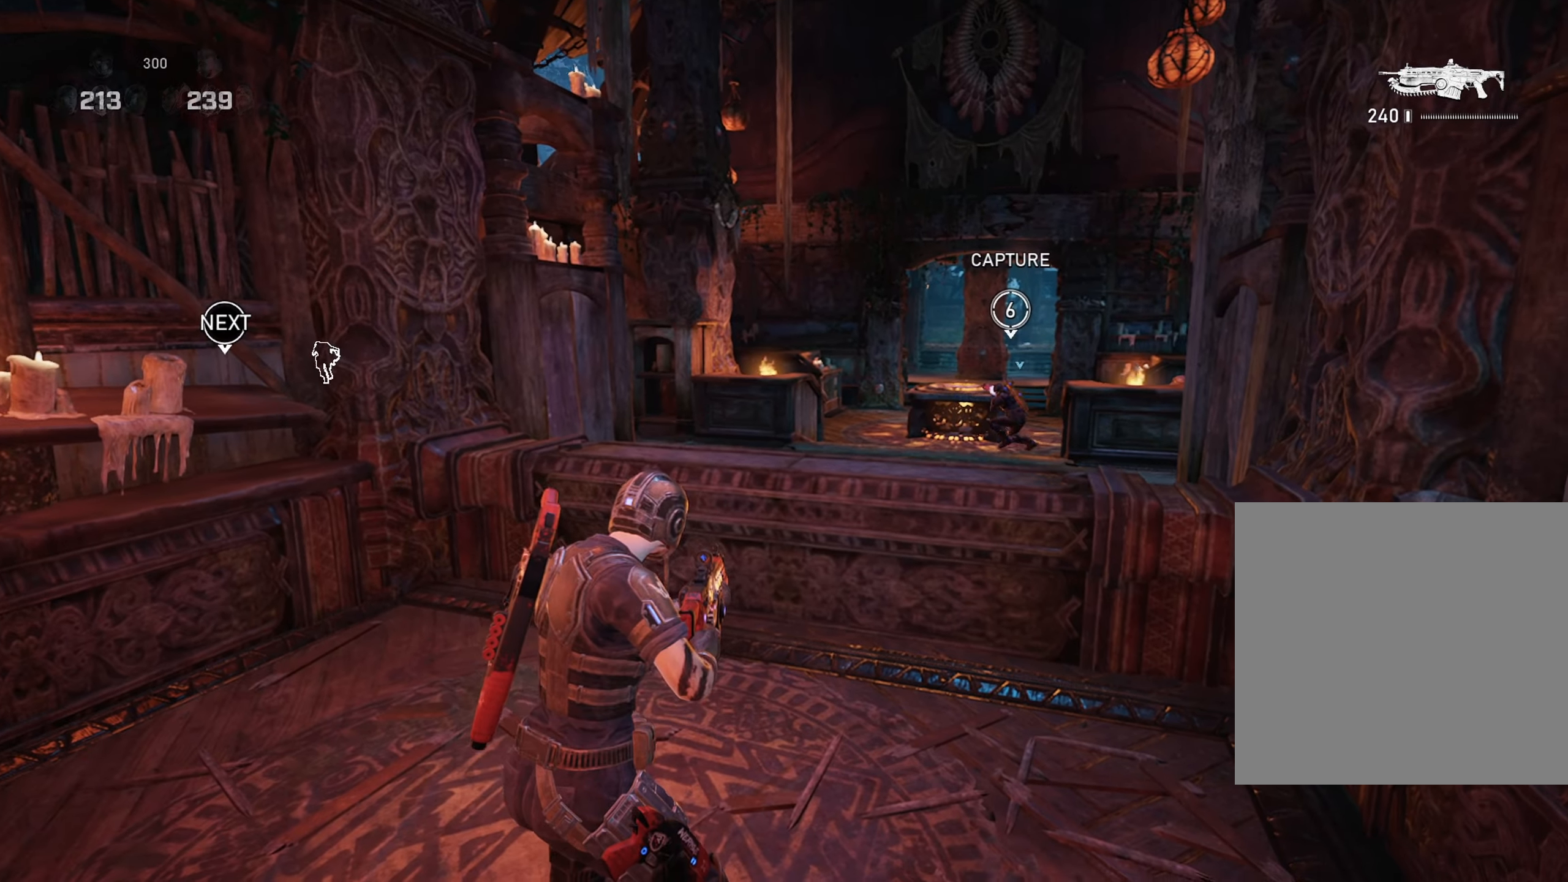
{"buttons": ["X", "L1"], "left_stick": "center", "right_stick": "center", "events": [[267, "left_stick", "up"], [400, "L1", "down"], [400, "left_stick", "center"]]}
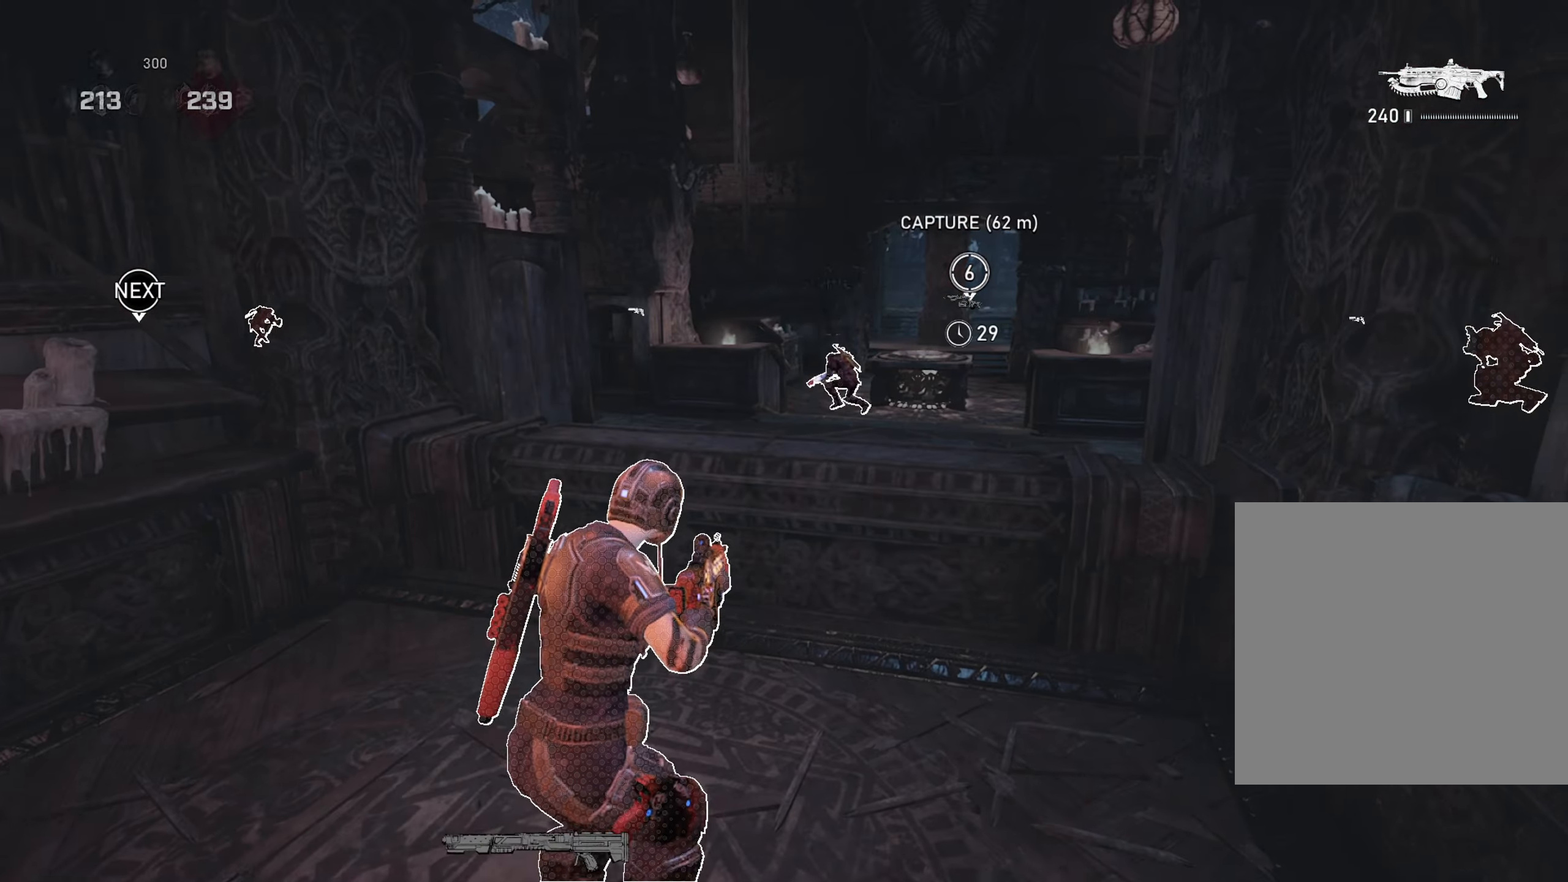
{"buttons": ["X"], "left_stick": "center", "right_stick": "center", "events": [[133, "L1", "up"]]}
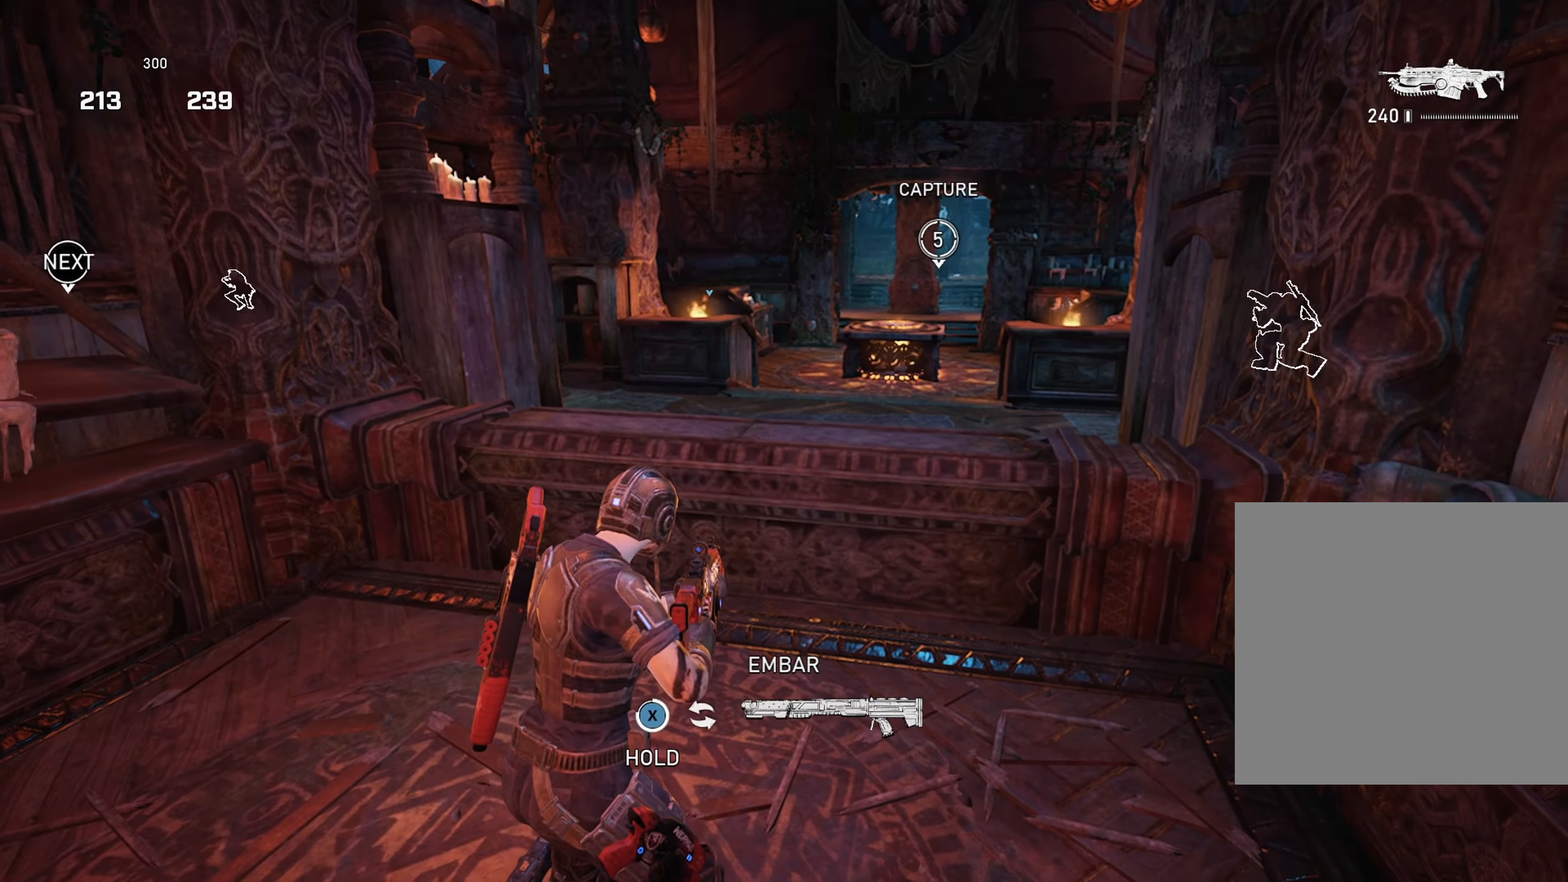
{"buttons": ["L1"], "left_stick": "up", "right_stick": "center", "events": [[184, "left_stick", "up"], [250, "L1", "down"], [317, "X", "up"]]}
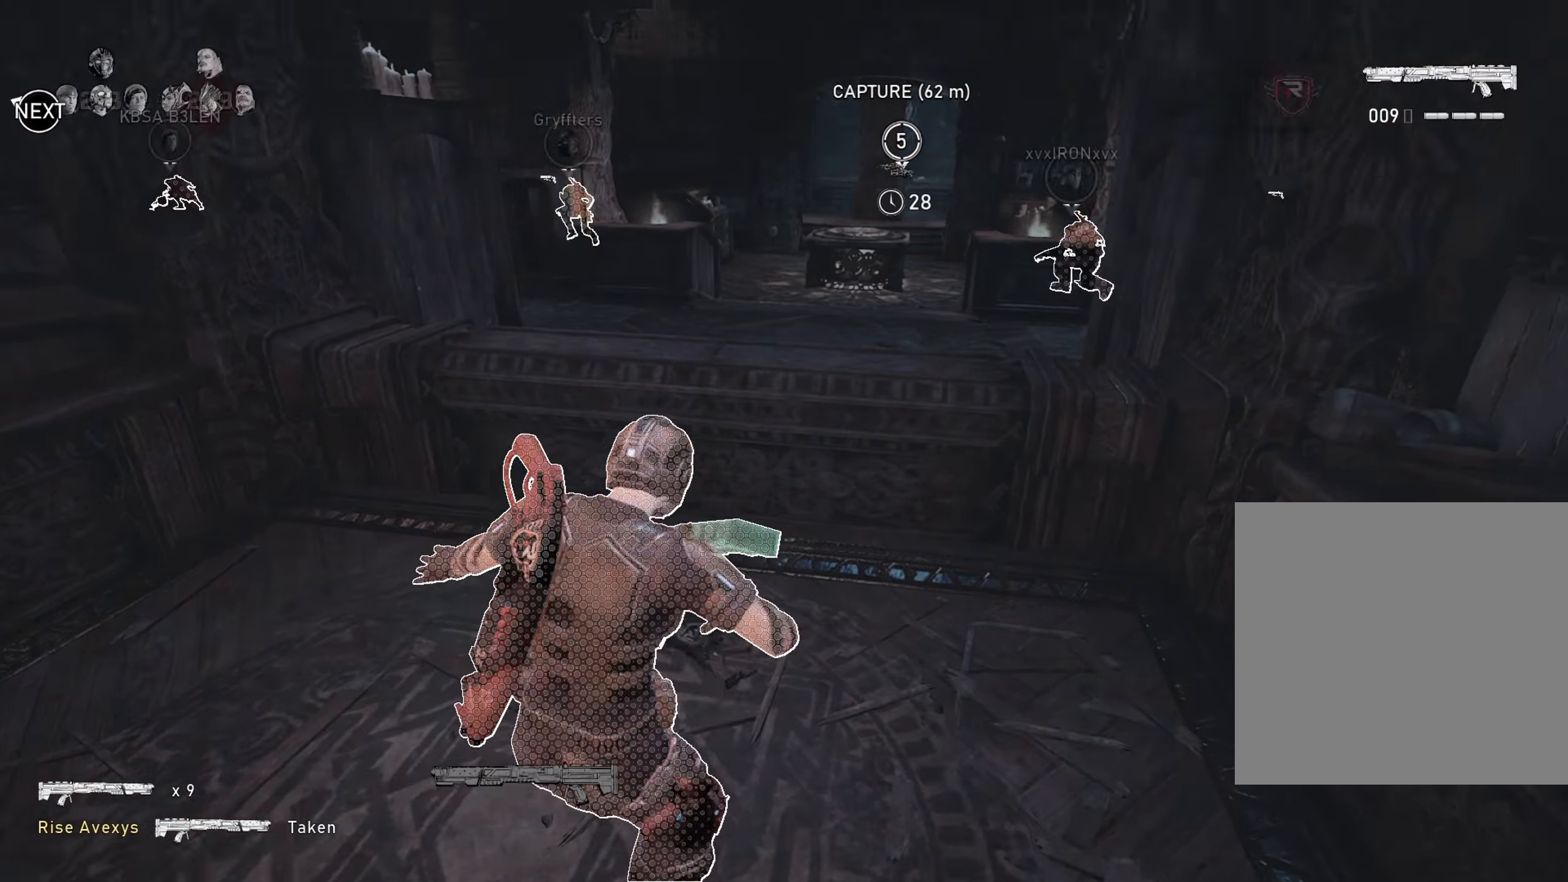
{"buttons": ["L1"], "left_stick": "up", "right_stick": "up-left", "events": [[250, "right_stick", "up-left"], [333, "right_stick", "center"], [433, "right_stick", "up-left"]]}
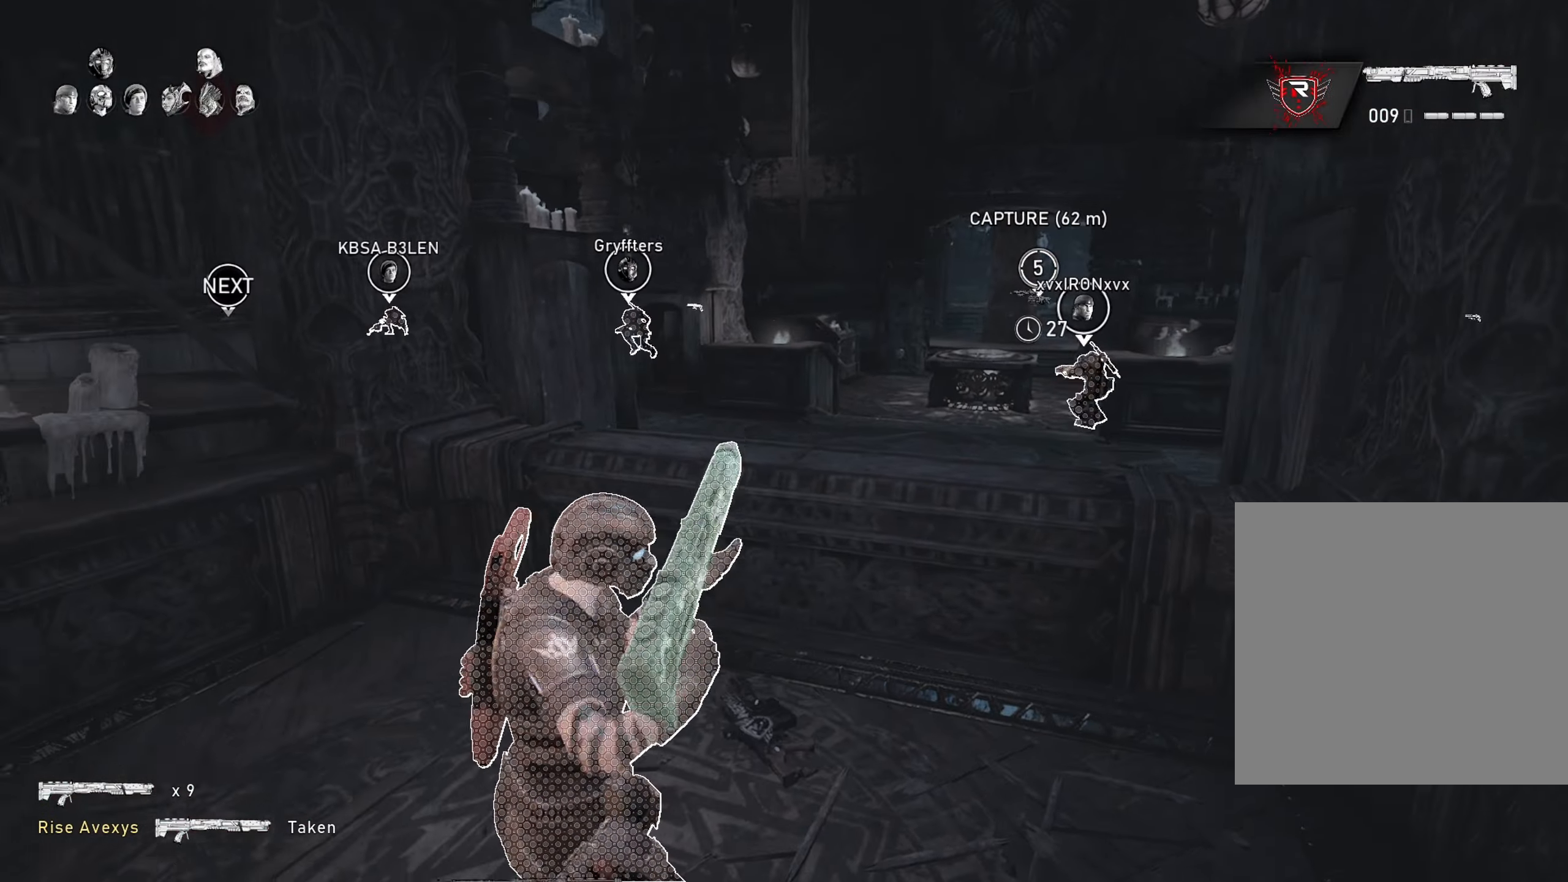
{"buttons": ["B", "L1"], "left_stick": "up", "right_stick": "center", "events": [[33, "right_stick", "center"], [284, "A", "down"], [367, "A", "up"], [400, "B", "down"]]}
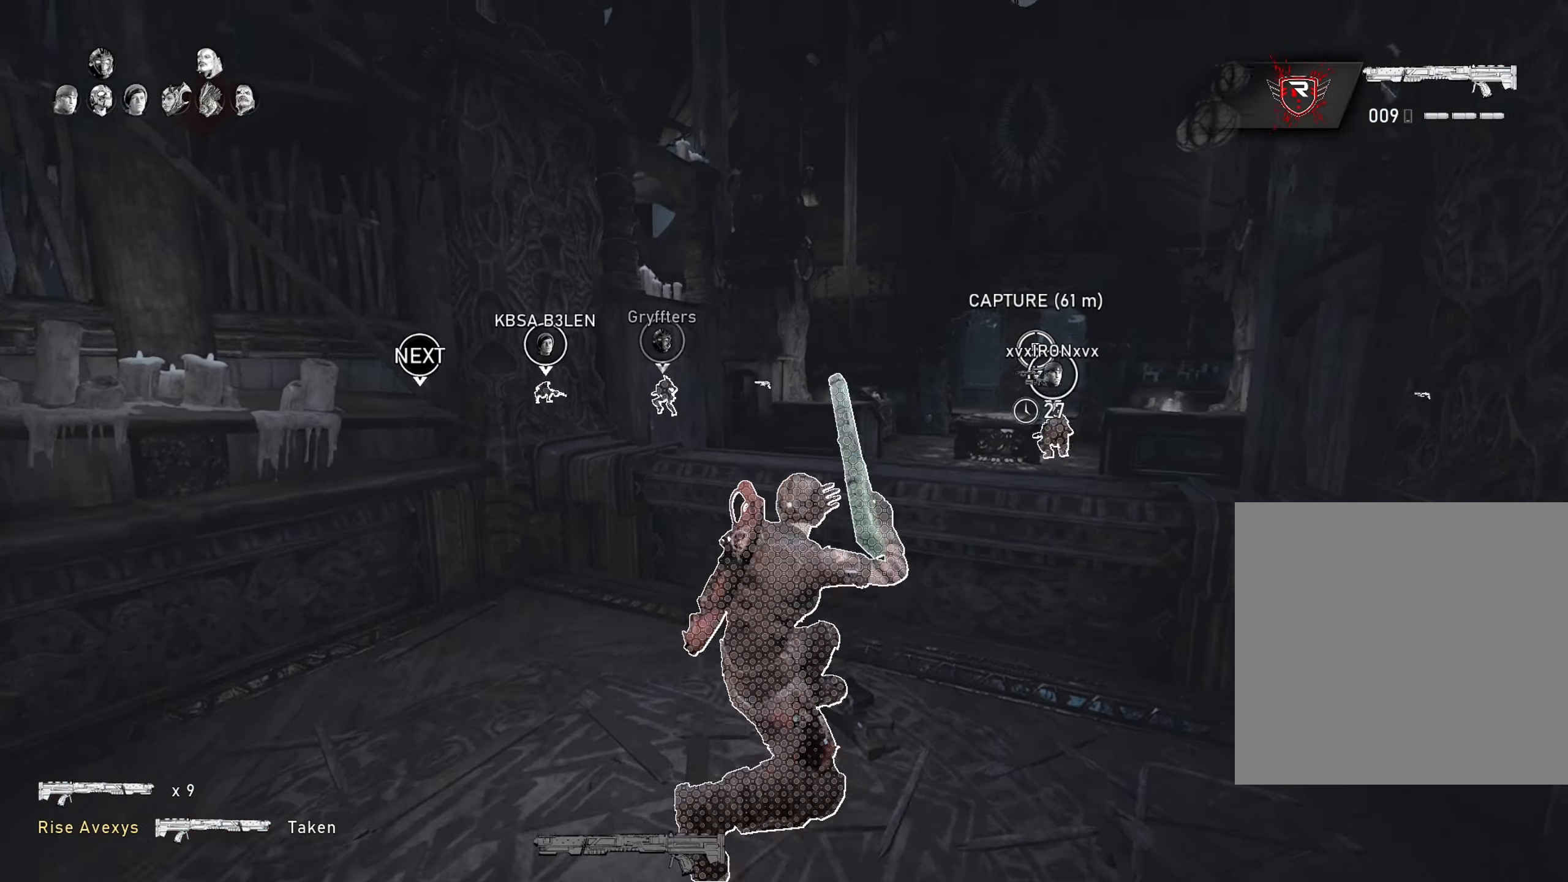
{"buttons": ["A", "L1"], "left_stick": "up", "right_stick": "center", "events": [[16, "B", "up"], [383, "A", "down"], [400, "L1", "up"], [467, "L1", "down"]]}
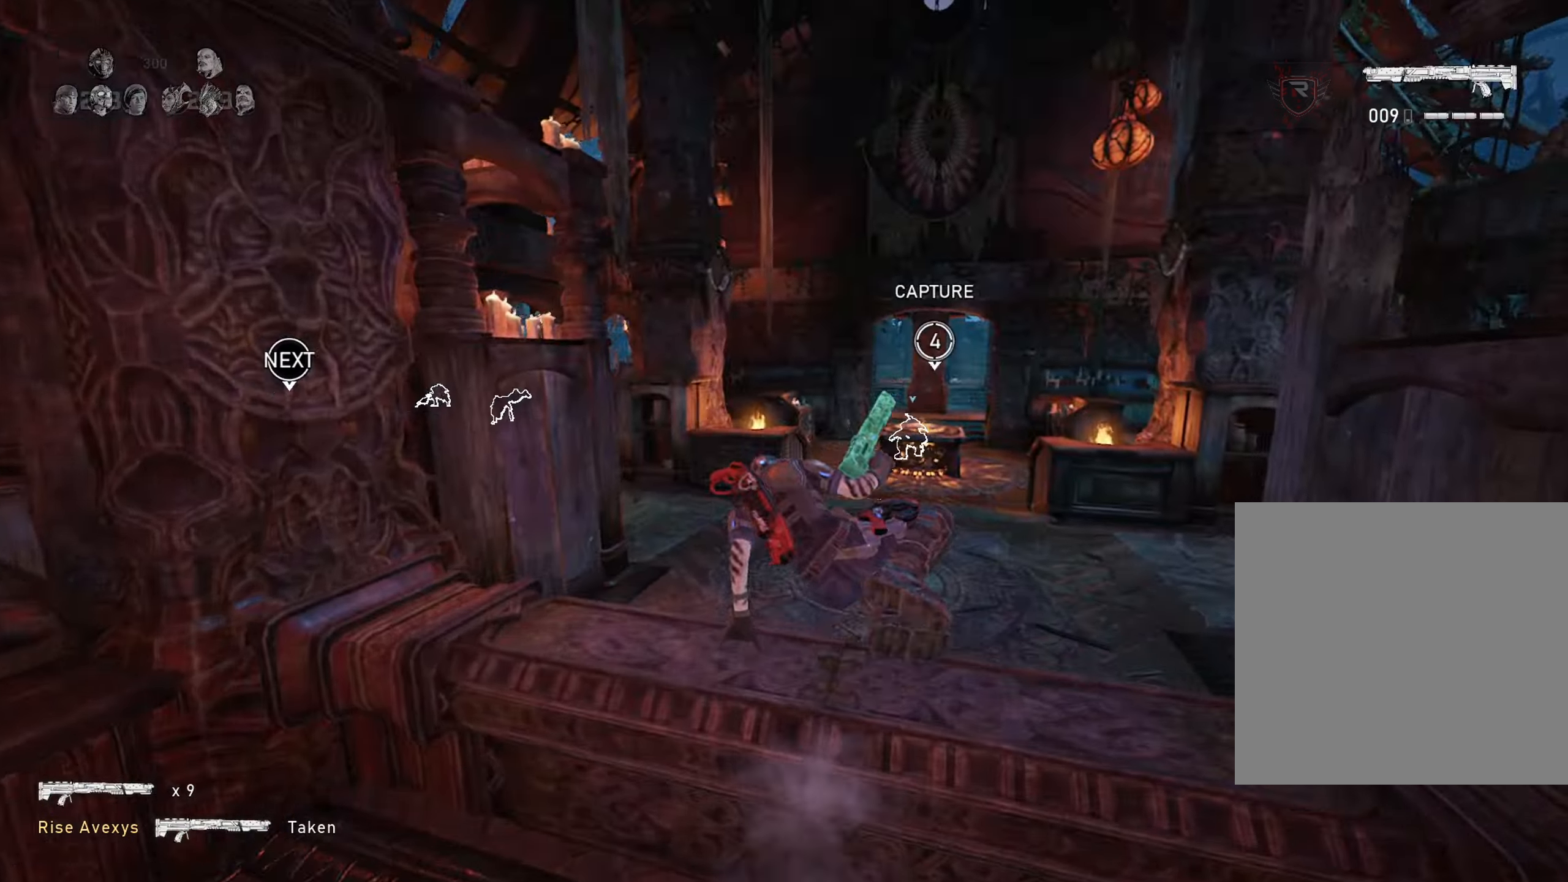
{"buttons": ["A"], "left_stick": "up", "right_stick": "center", "events": [[134, "right_stick", "left"], [284, "right_stick", "center"], [501, "L1", "up"]]}
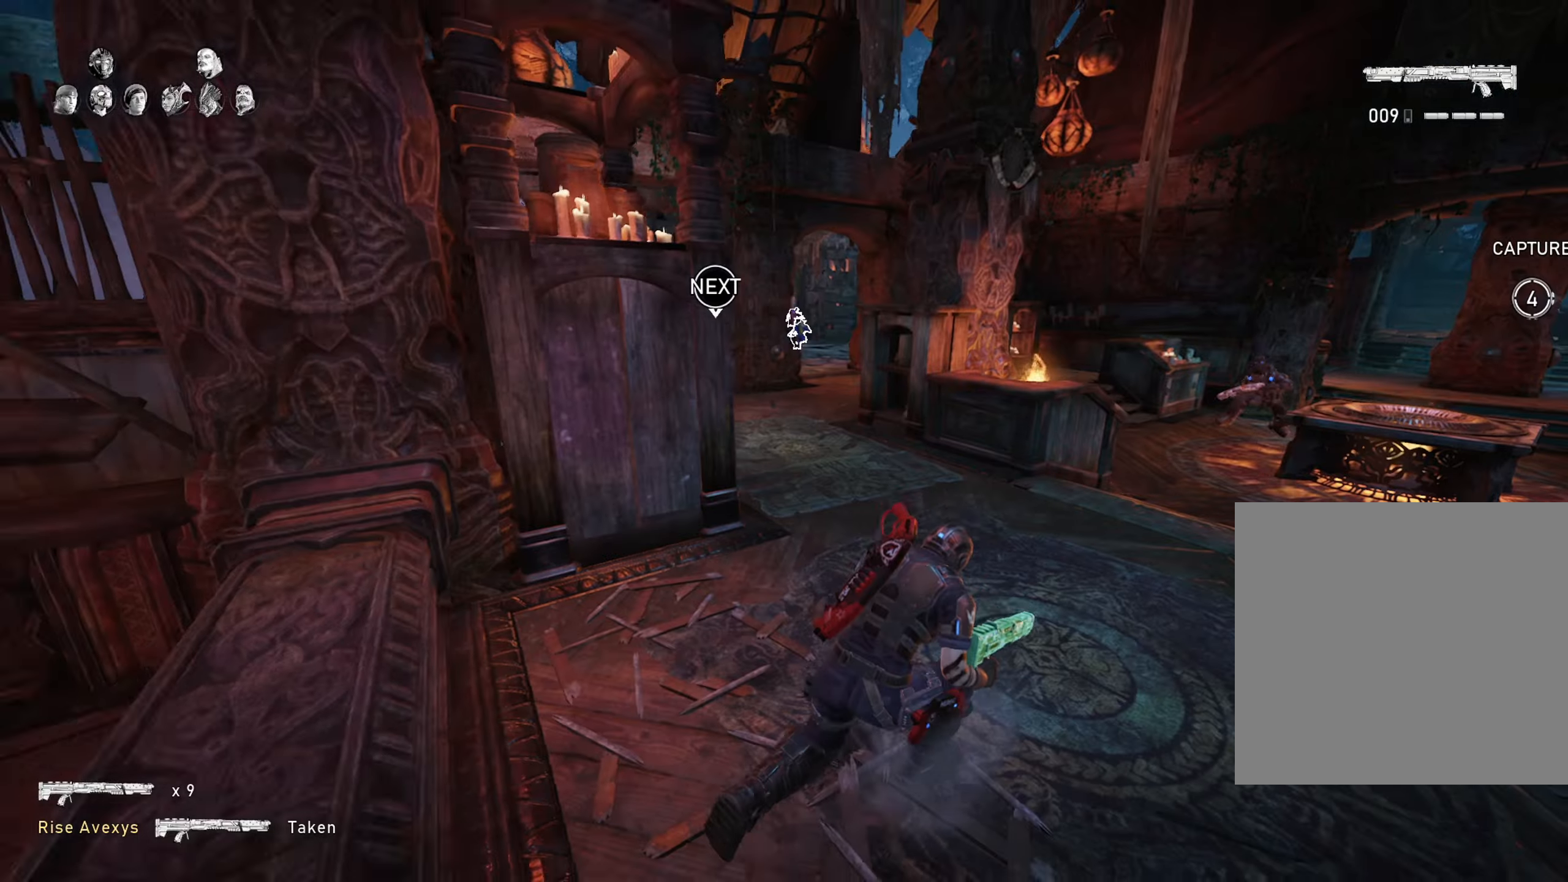
{"buttons": ["A"], "left_stick": "up", "right_stick": "center", "events": [[183, "L1", "down"], [233, "left_stick", "up-left"], [383, "L1", "up"], [484, "left_stick", "up"]]}
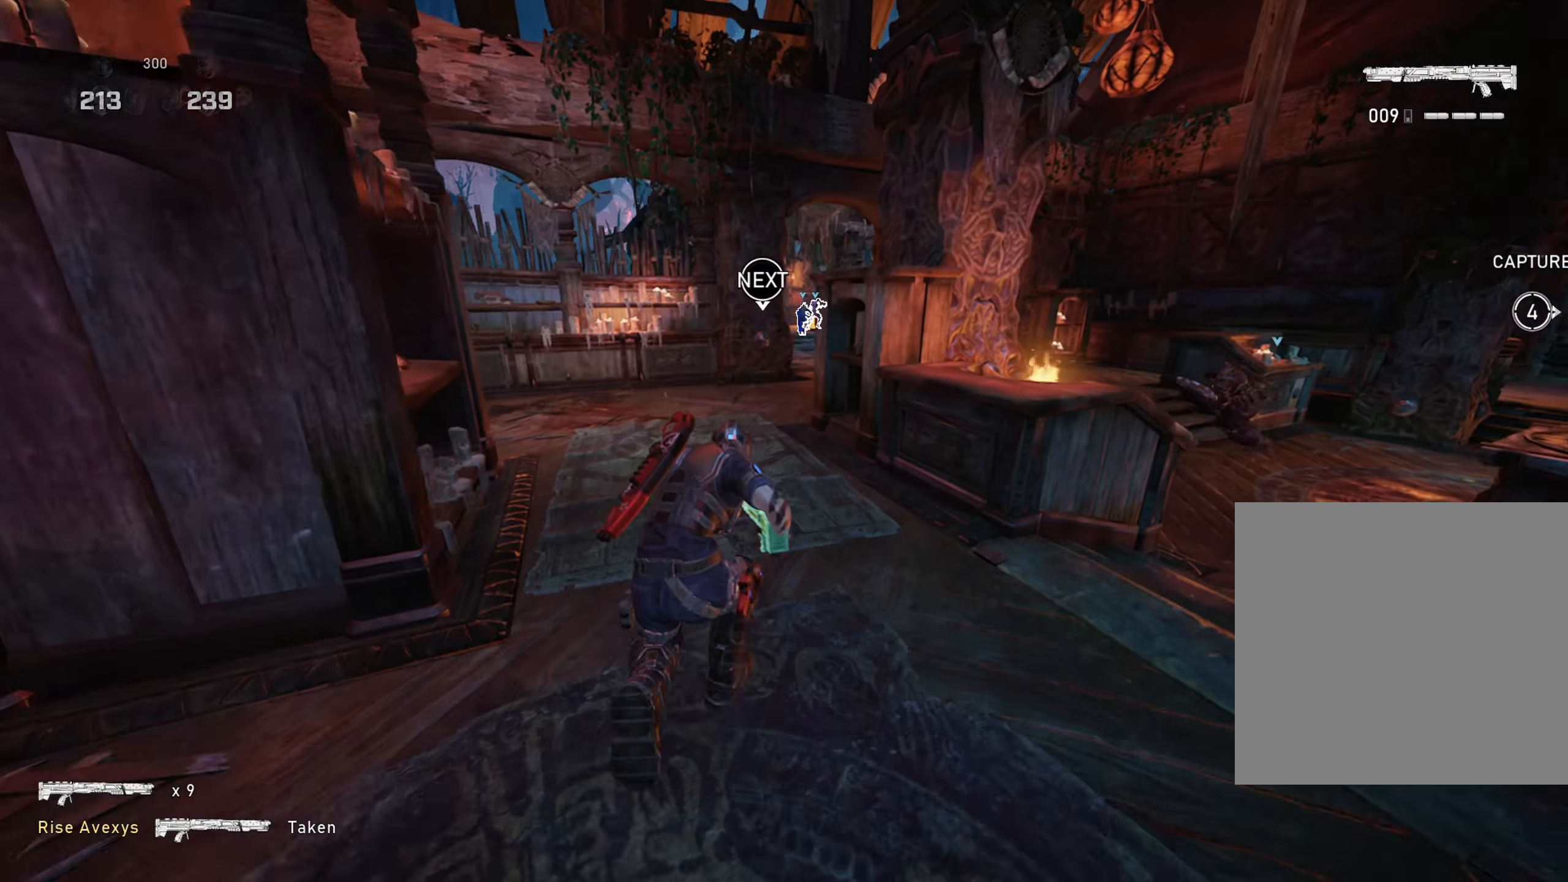
{"buttons": ["L1", "L3"], "left_stick": "up", "right_stick": "center", "events": [[167, "A", "up"], [184, "A", "down"], [267, "A", "up"], [301, "right_stick", "right"], [434, "L1", "down"], [434, "right_stick", "center"], [467, "L3", "down"]]}
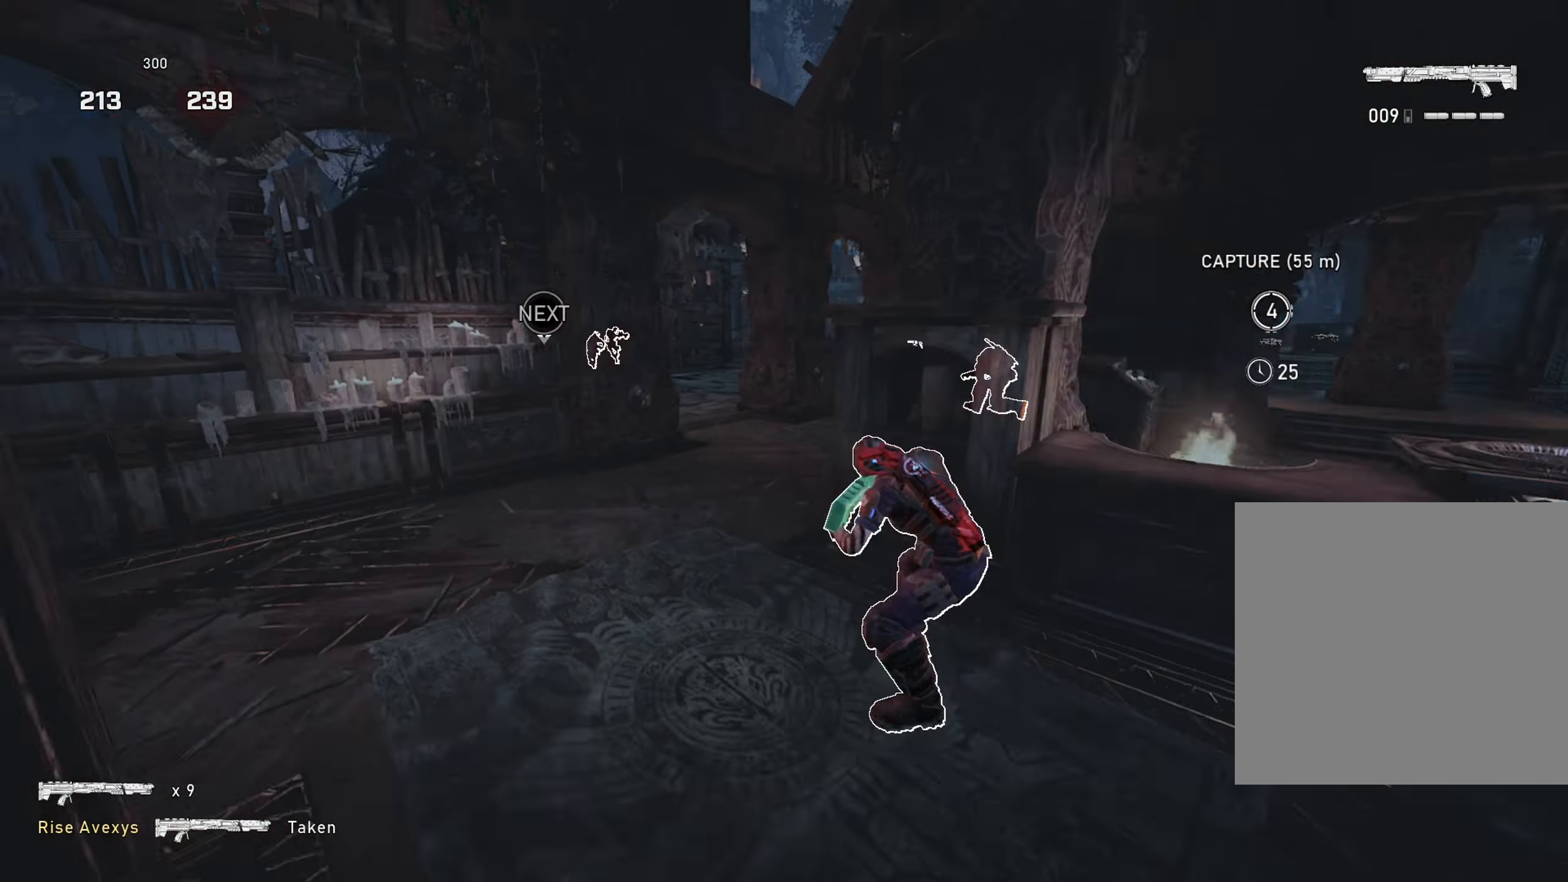
{"buttons": ["A"], "left_stick": "up", "right_stick": "center", "events": [[83, "A", "down"], [117, "L3", "up"], [167, "L1", "up"], [250, "right_stick", "left"], [300, "L1", "down"], [333, "L3", "down"], [350, "right_stick", "center"], [450, "L3", "up"], [467, "L1", "up"]]}
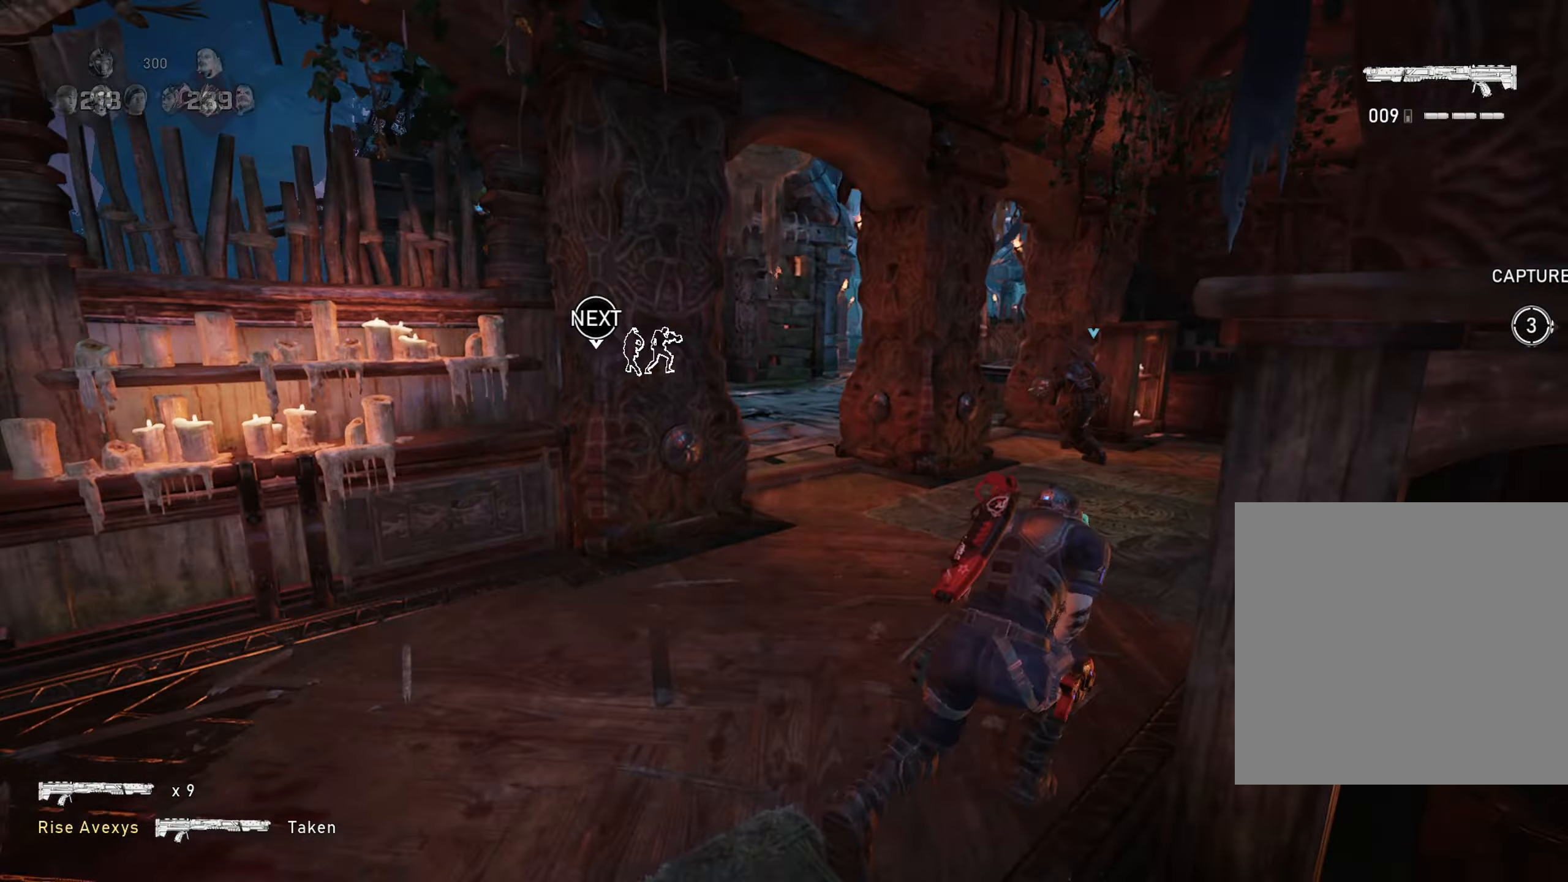
{"buttons": ["A"], "left_stick": "up", "right_stick": "center", "events": [[100, "left_stick", "up-left"], [217, "L1", "down"], [251, "left_stick", "up"], [334, "L1", "up"], [451, "A", "up"], [501, "A", "down"]]}
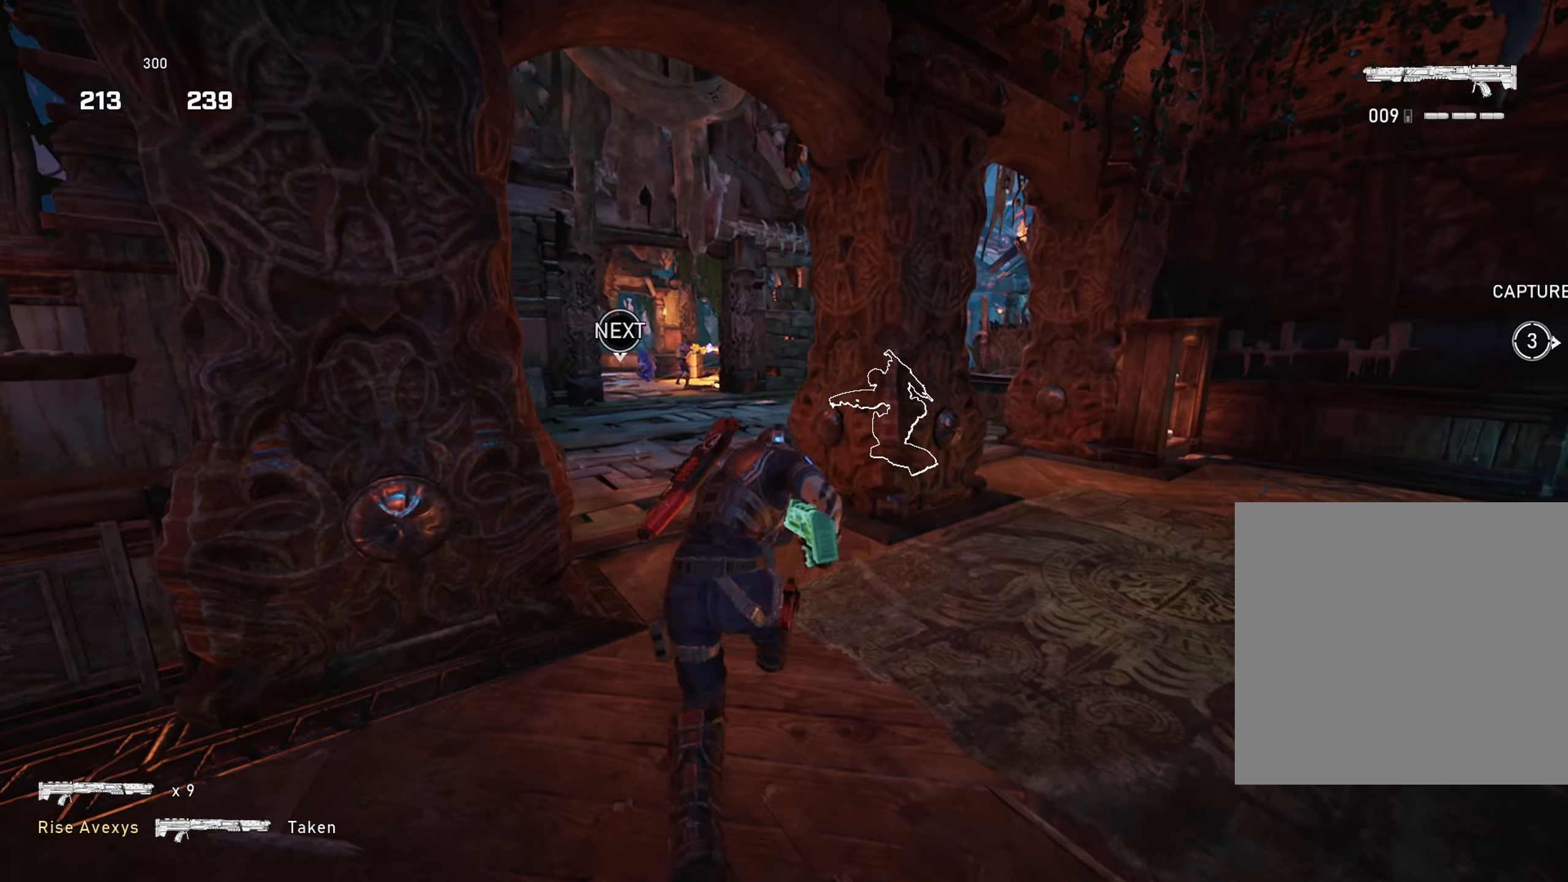
{"buttons": [], "left_stick": "down-left", "right_stick": "left", "events": [[50, "A", "up"], [67, "right_stick", "right"], [217, "right_stick", "center"], [450, "left_stick", "down-left"], [450, "right_stick", "left"]]}
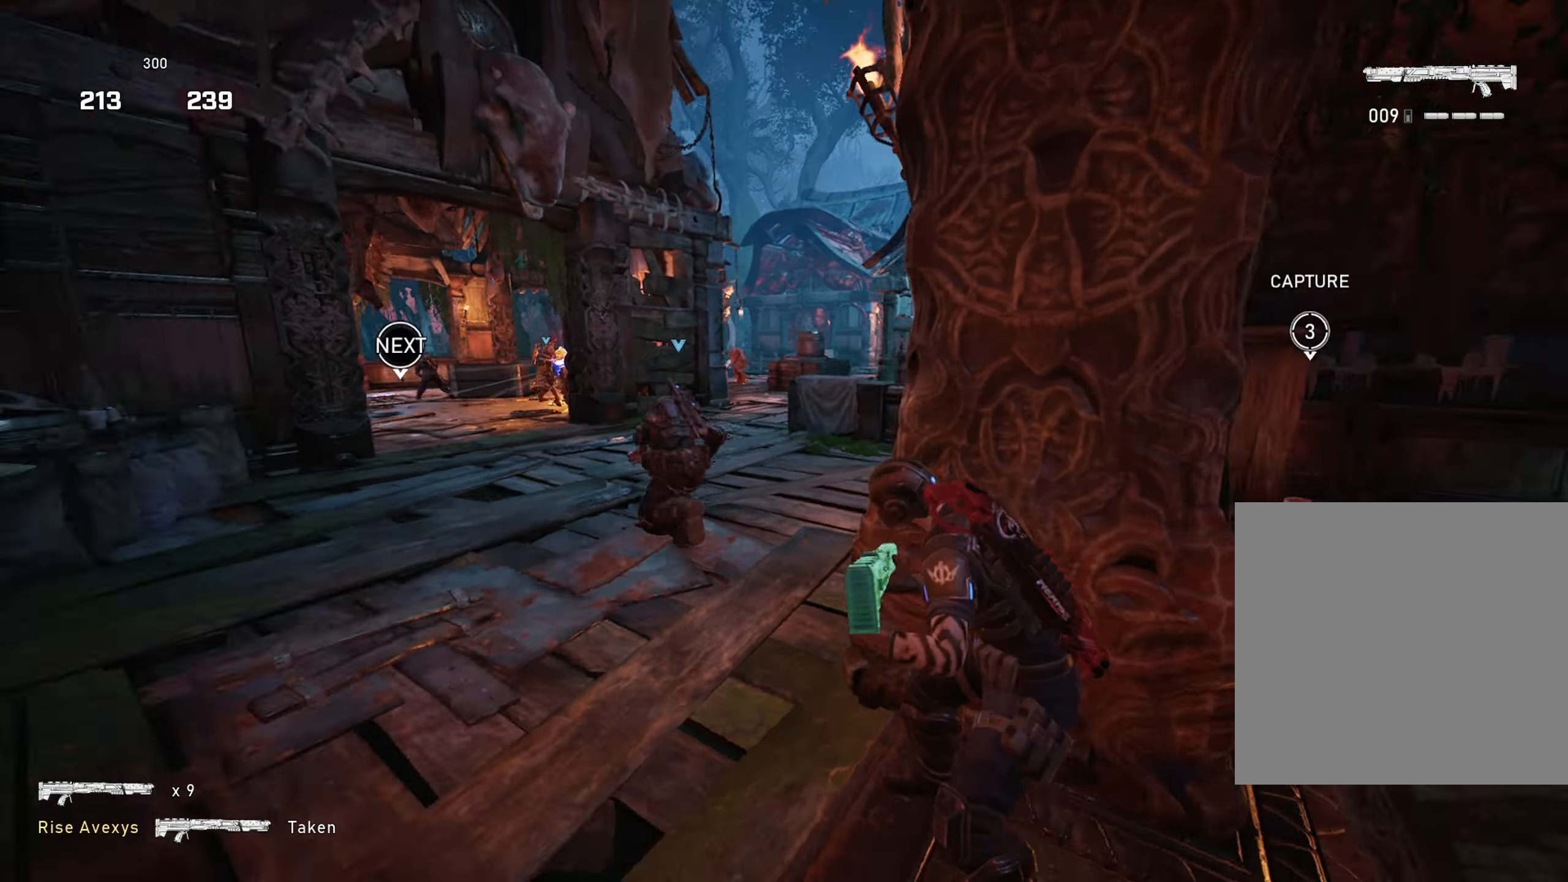
{"buttons": [], "left_stick": "up", "right_stick": "center", "events": [[34, "A", "down"], [100, "A", "up"], [150, "right_stick", "right"], [167, "left_stick", "up-right"], [251, "right_stick", "center"], [284, "left_stick", "up-left"], [351, "right_stick", "right"], [451, "right_stick", "center"], [484, "left_stick", "up"]]}
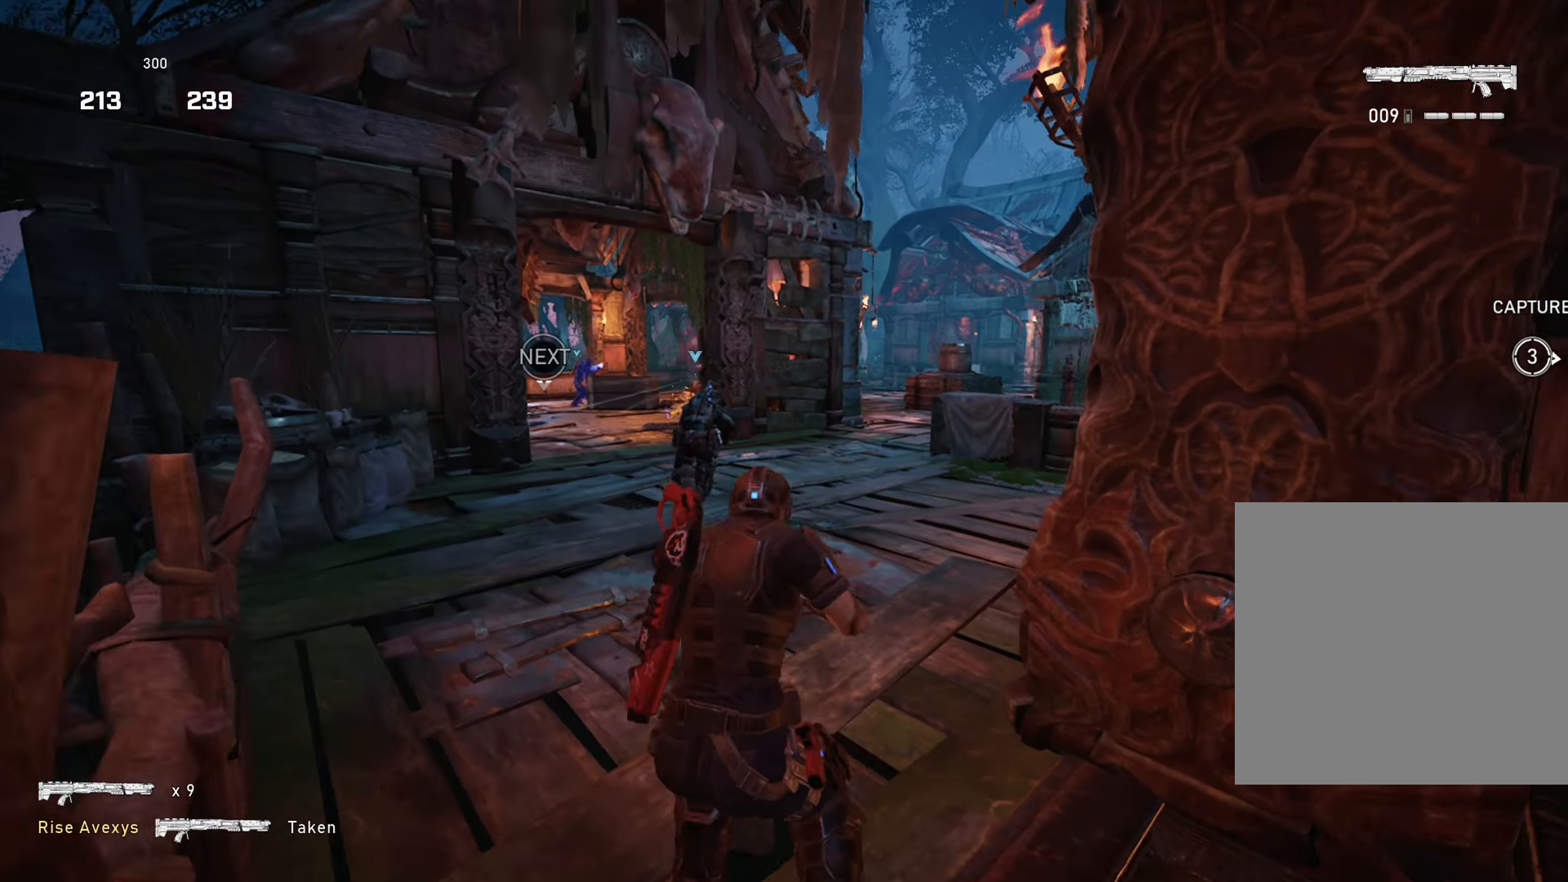
{"buttons": [], "left_stick": "up-right", "right_stick": "center", "events": [[16, "left_stick", "up-right"]]}
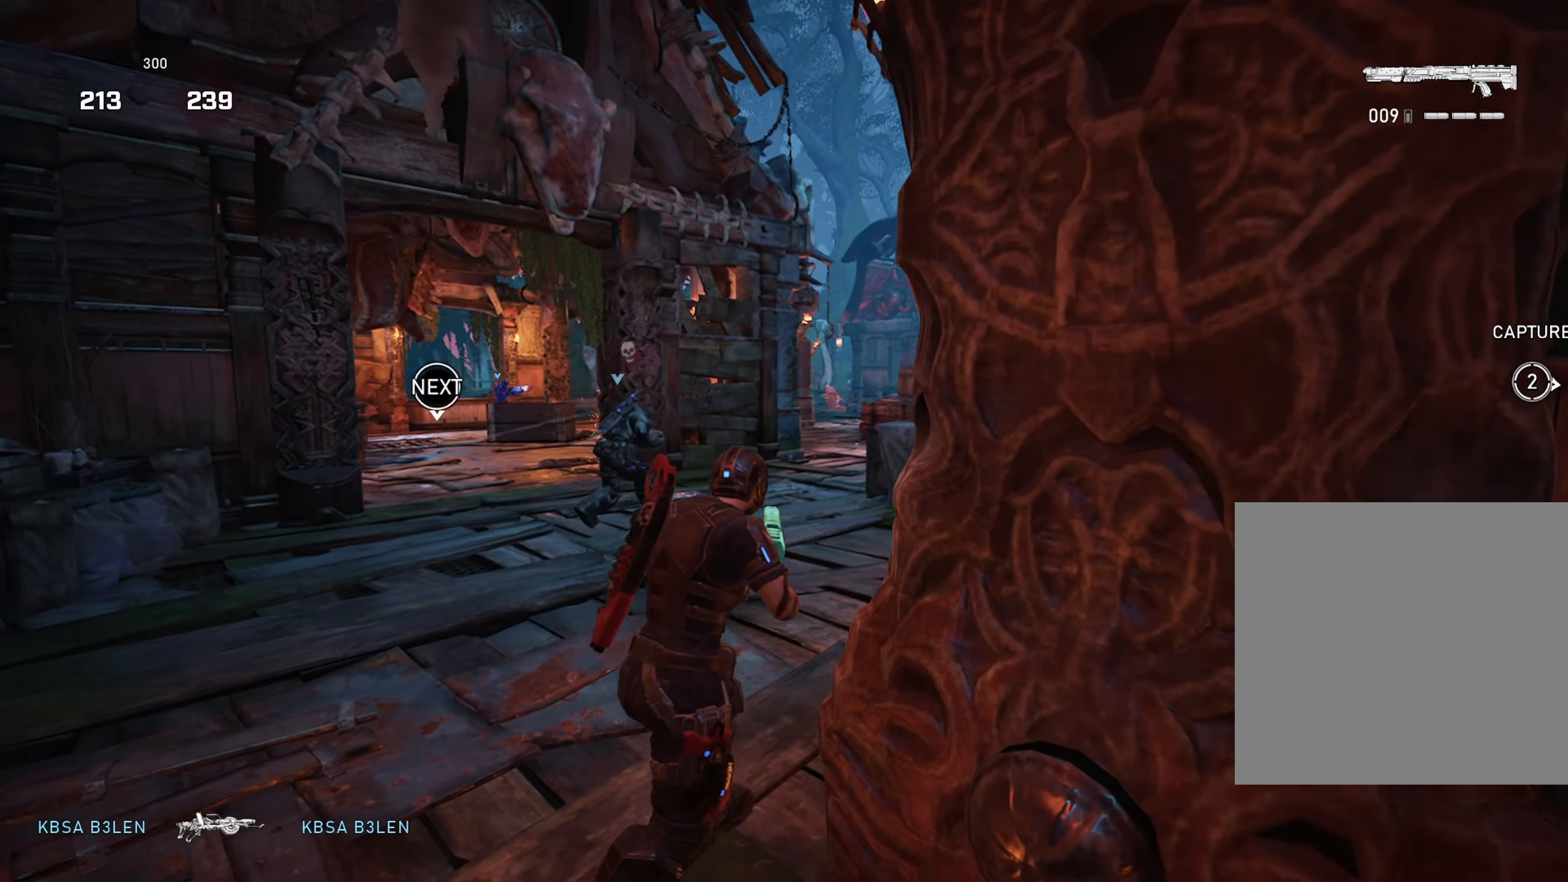
{"buttons": [], "left_stick": "up-left", "right_stick": "left", "events": [[401, "left_stick", "up-left"], [484, "right_stick", "left"]]}
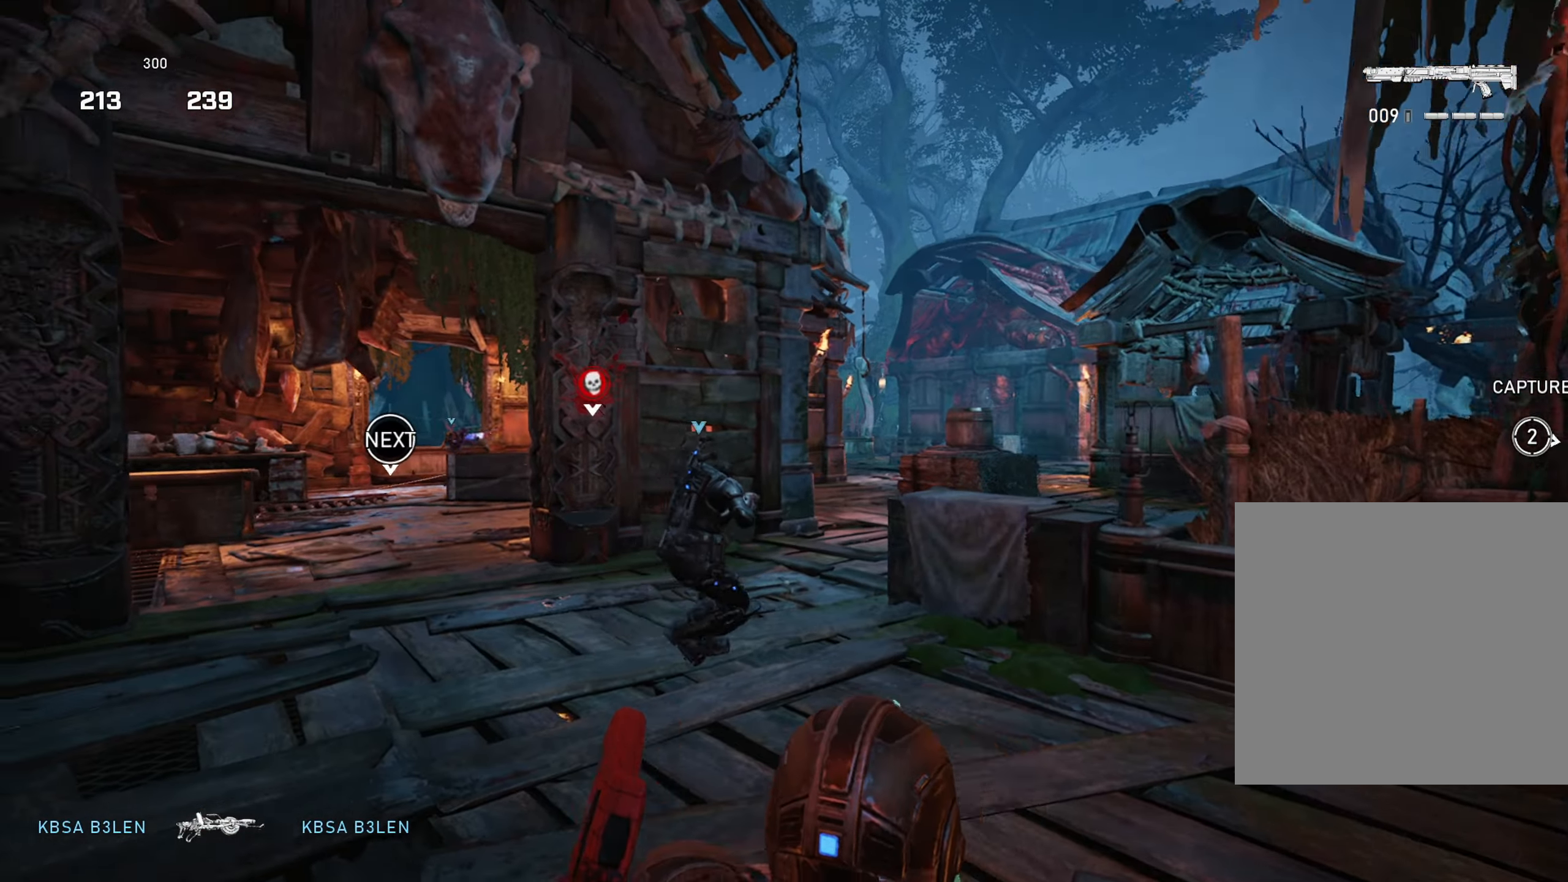
{"buttons": [], "left_stick": "up-left", "right_stick": "left", "events": [[100, "right_stick", "center"], [133, "L1", "down"], [317, "L1", "up"], [500, "right_stick", "left"]]}
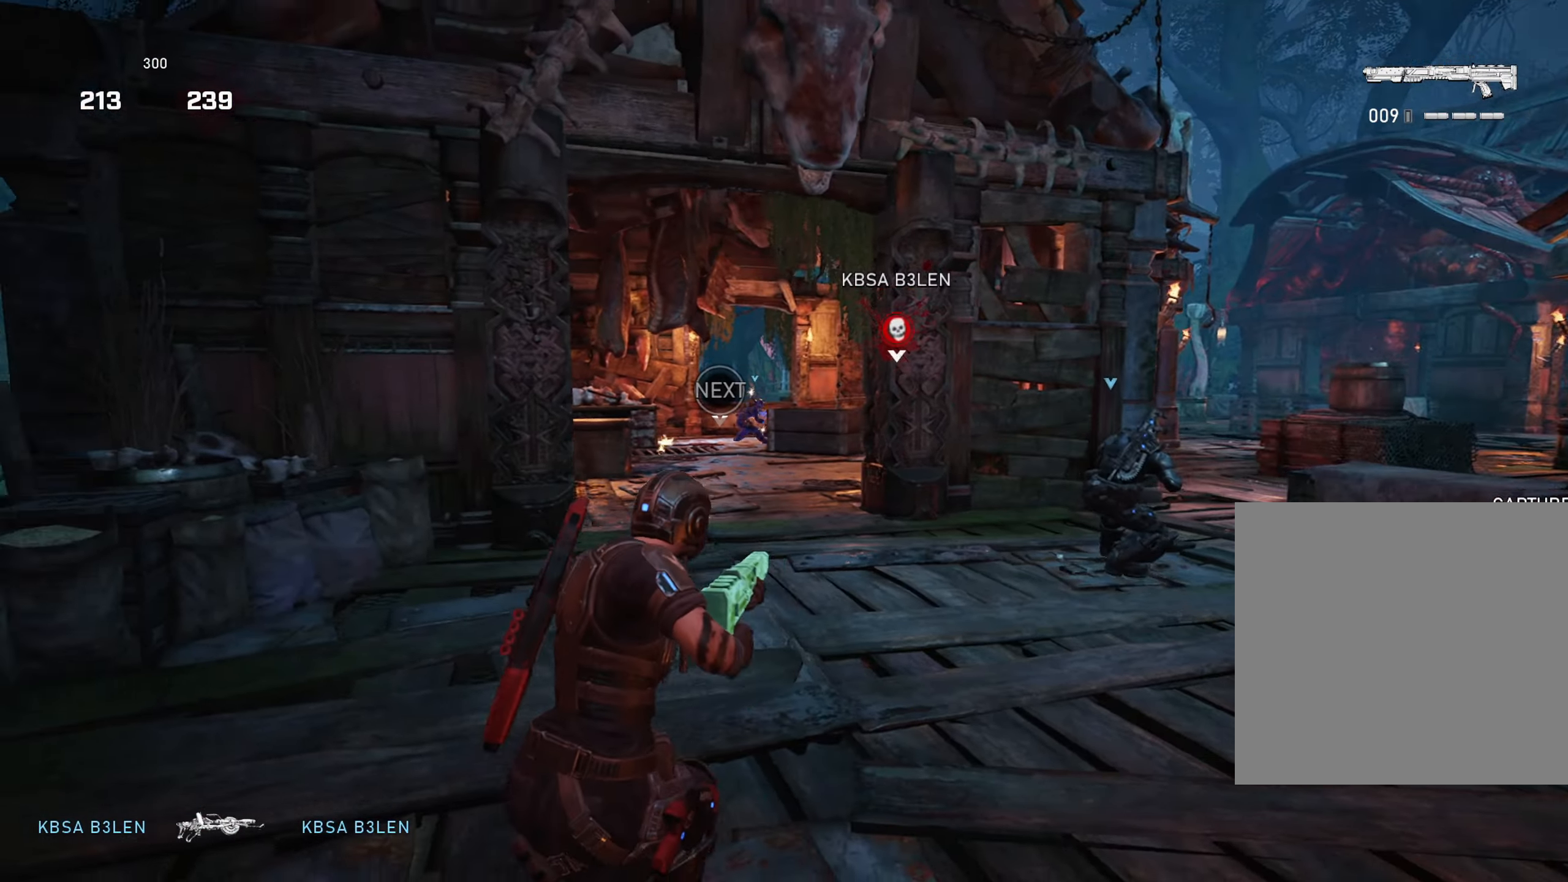
{"buttons": [], "left_stick": "up-left", "right_stick": "center", "events": [[34, "L1", "down"], [67, "A", "down"], [150, "right_stick", "right"], [166, "A", "up"], [200, "L1", "up"], [300, "left_stick", "up-right"], [300, "right_stick", "center"], [367, "left_stick", "up-left"], [383, "A", "down"], [433, "A", "up"]]}
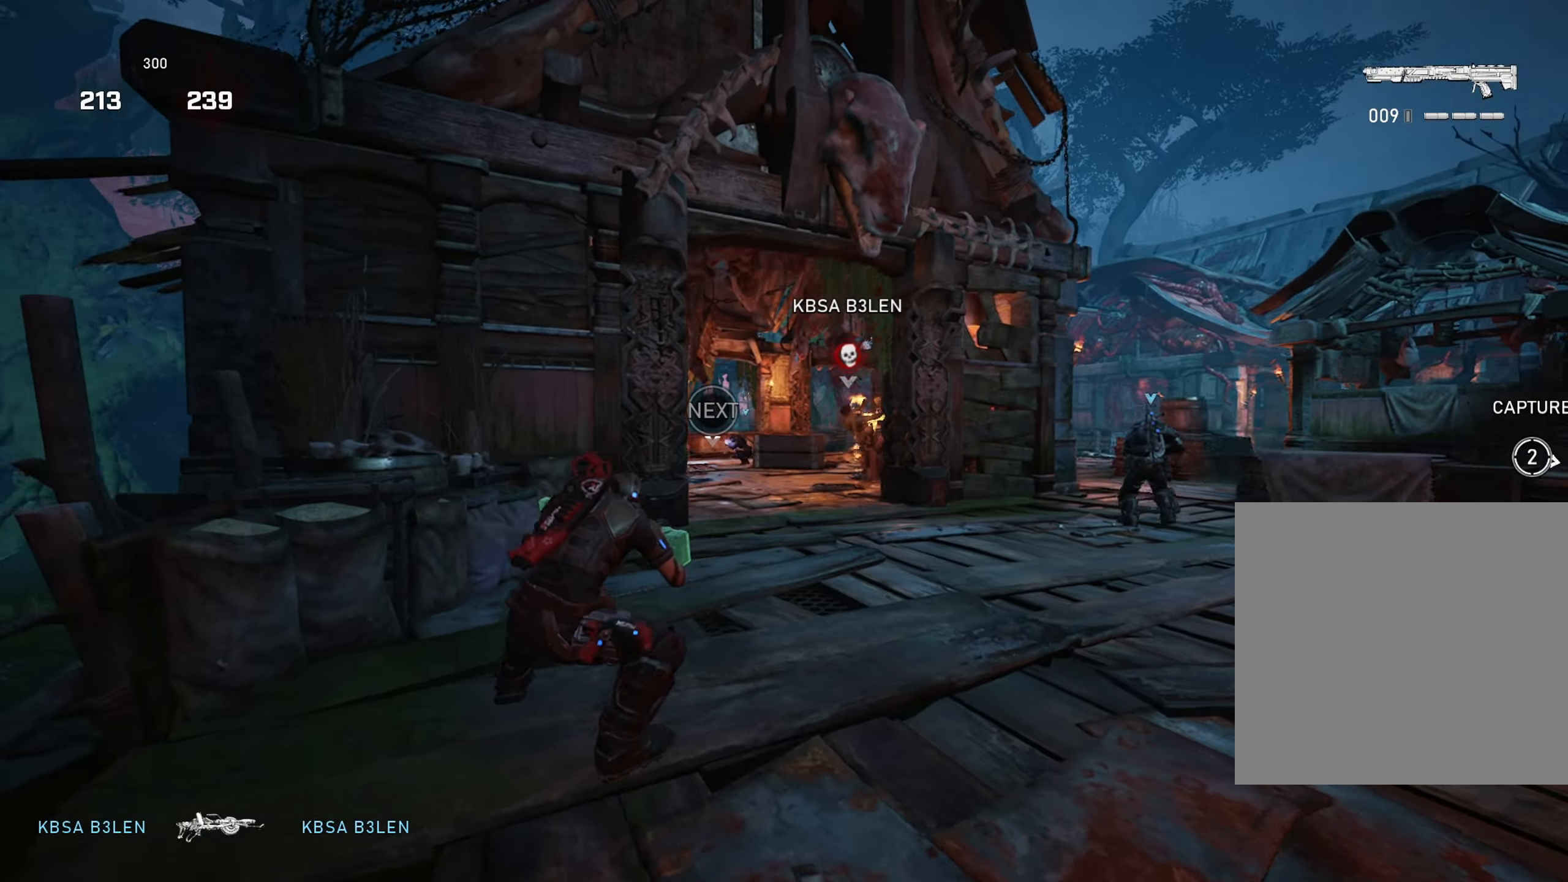
{"buttons": ["L2", "R2"], "left_stick": "up-left", "right_stick": "up", "events": [[67, "left_stick", "down-right"], [217, "R2", "down"], [250, "left_stick", "up-left"], [384, "L2", "down"], [484, "right_stick", "up"]]}
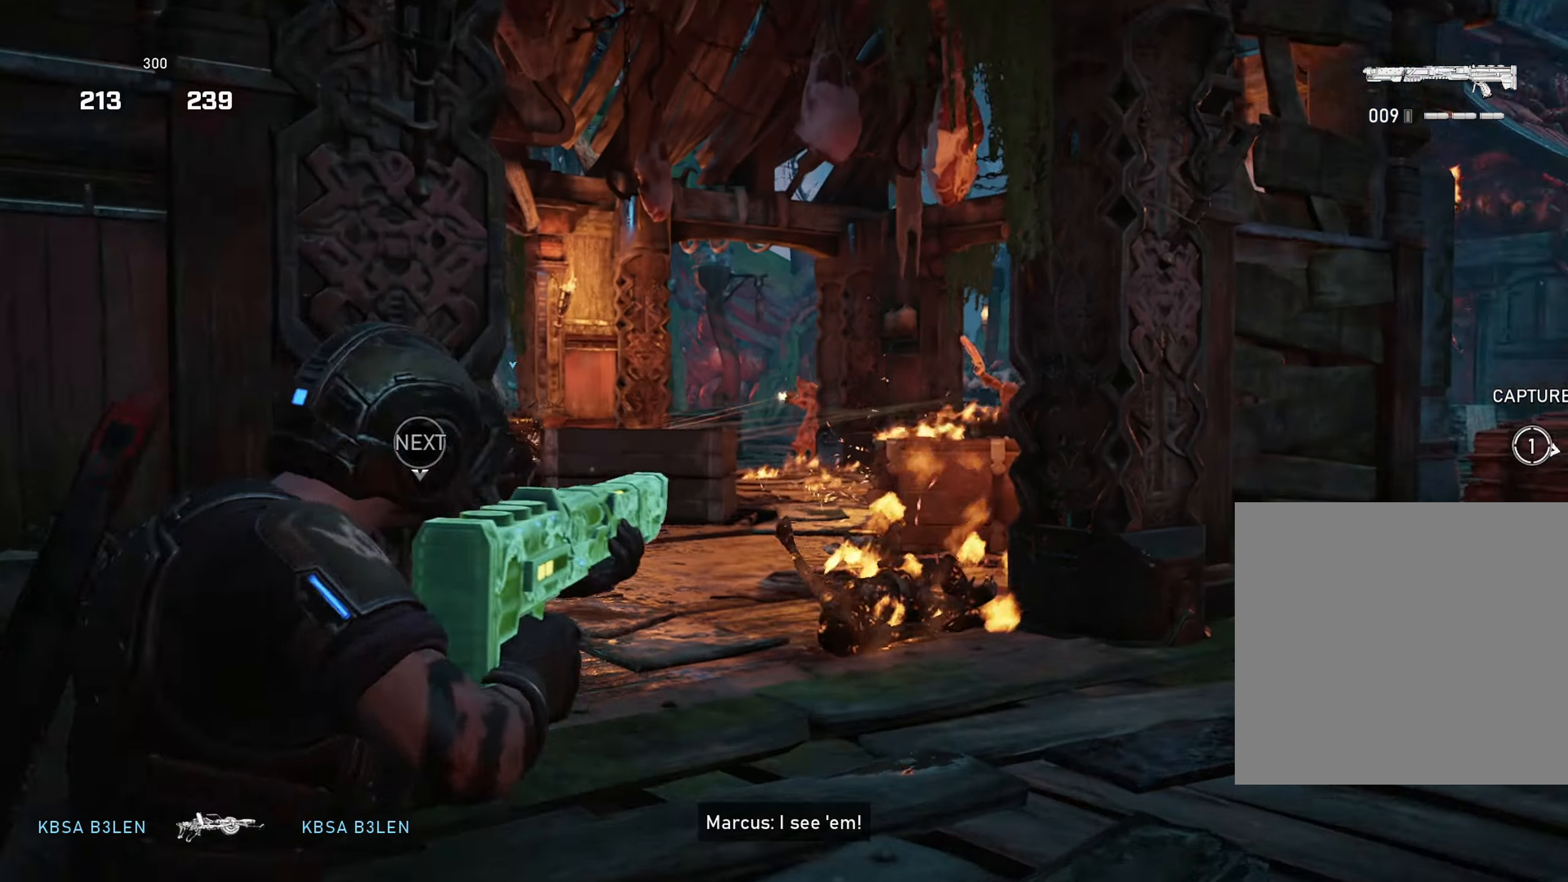
{"buttons": ["L2", "R2"], "left_stick": "center", "right_stick": "center", "events": [[83, "right_stick", "center"], [150, "right_stick", "right"], [250, "right_stick", "up"], [350, "left_stick", "up-right"], [383, "right_stick", "center"], [450, "left_stick", "center"]]}
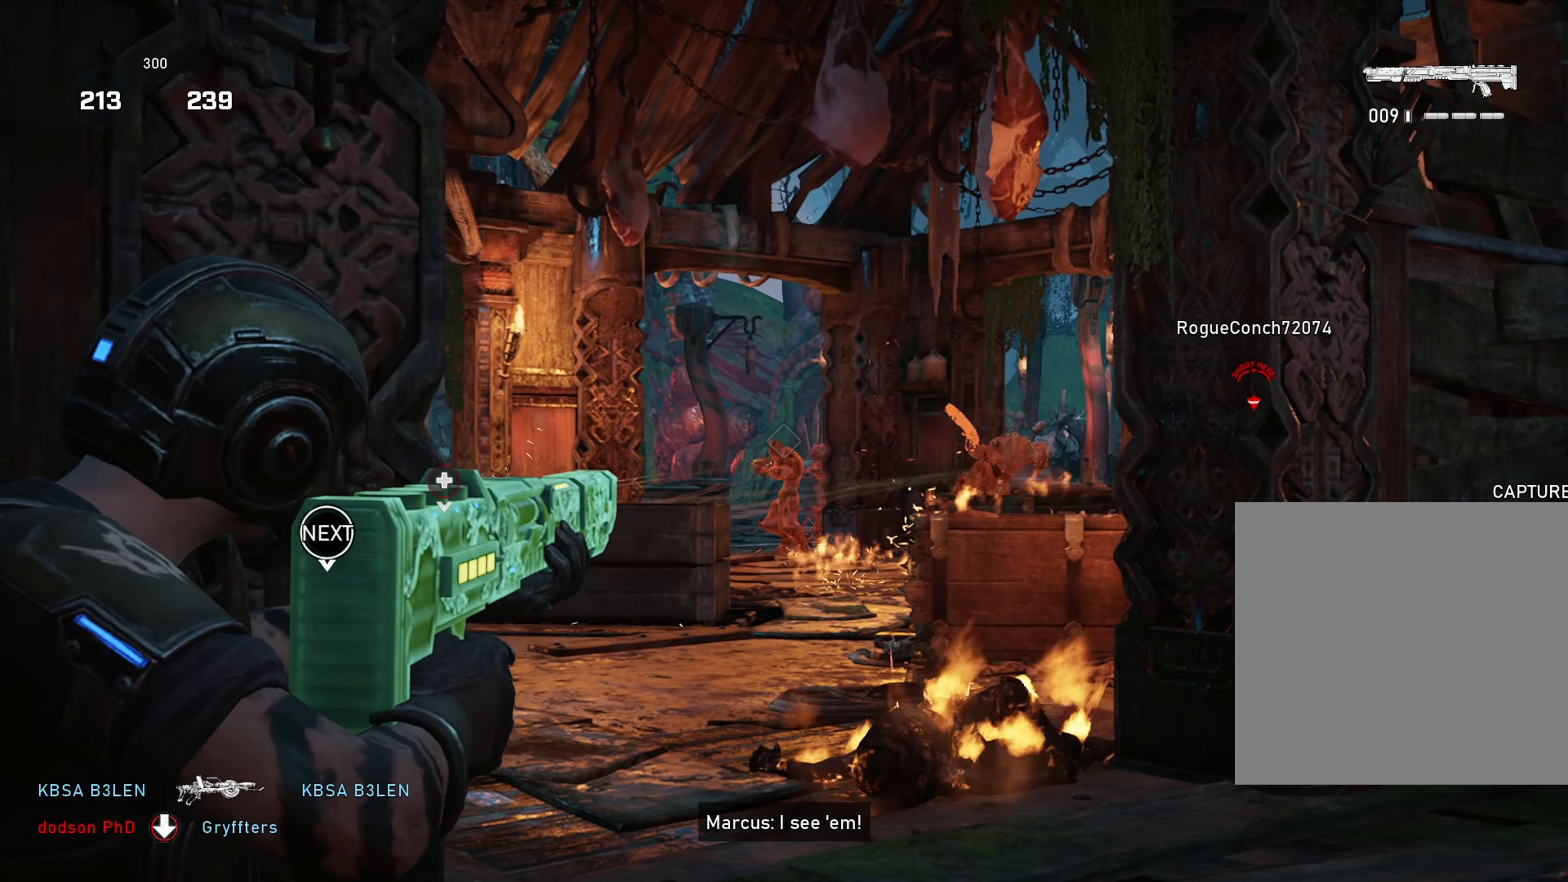
{"buttons": [], "left_stick": "down-left", "right_stick": "center", "events": [[50, "left_stick", "left"], [50, "right_stick", "down-left"], [134, "R2", "up"], [134, "right_stick", "center"], [150, "left_stick", "up"], [250, "L2", "up"], [284, "left_stick", "center"], [334, "left_stick", "down-right"], [434, "left_stick", "down-left"]]}
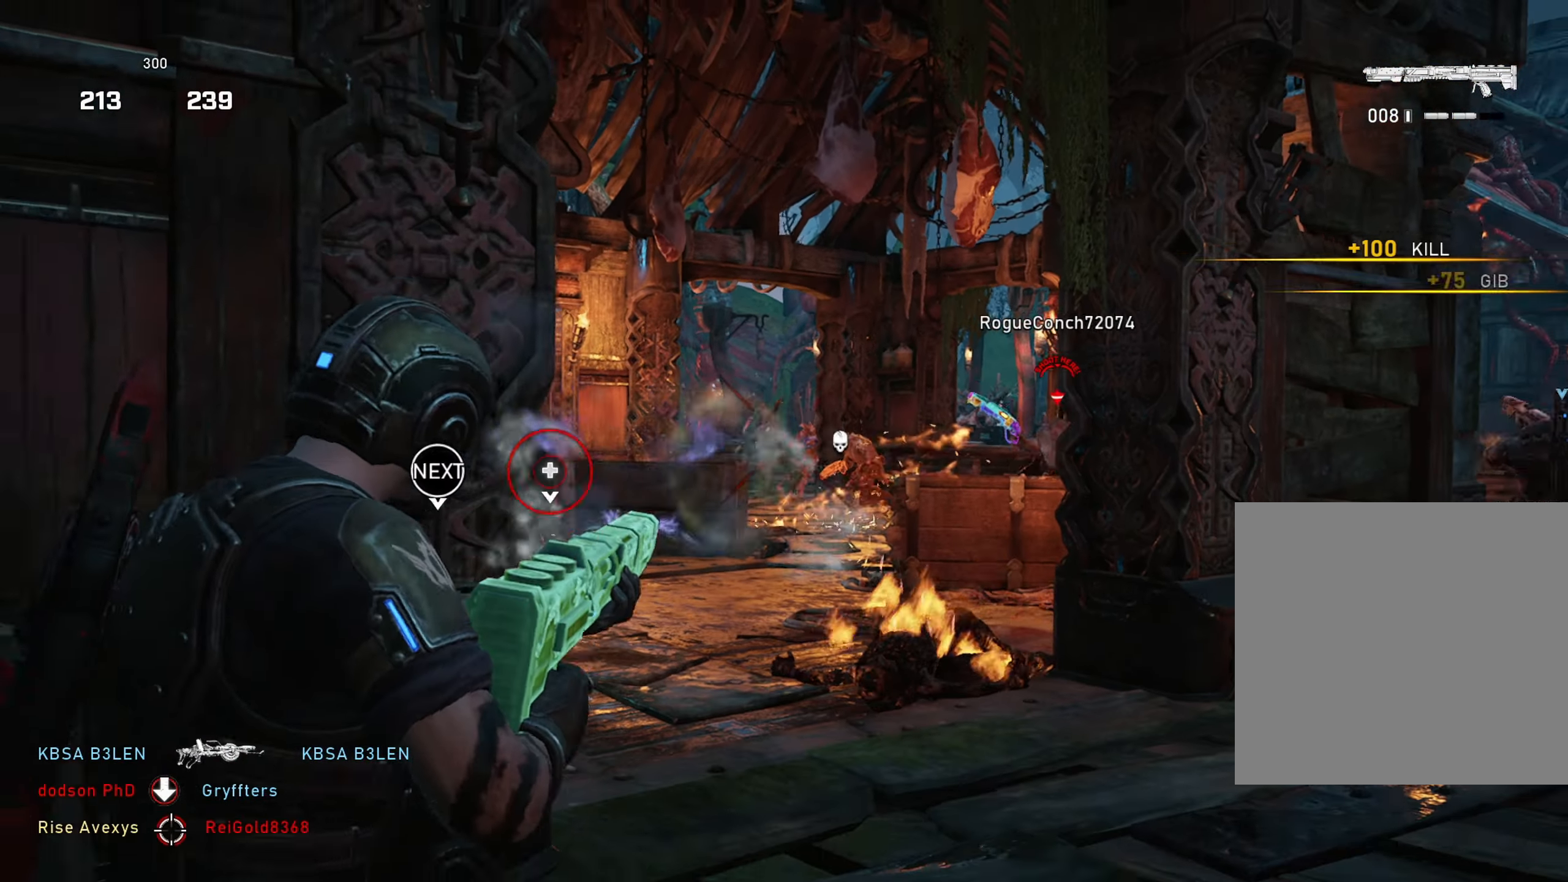
{"buttons": ["R2"], "left_stick": "up-left", "right_stick": "center", "events": [[133, "left_stick", "up-left"], [200, "left_stick", "right"], [300, "R2", "down"], [333, "left_stick", "up"], [400, "left_stick", "up-left"]]}
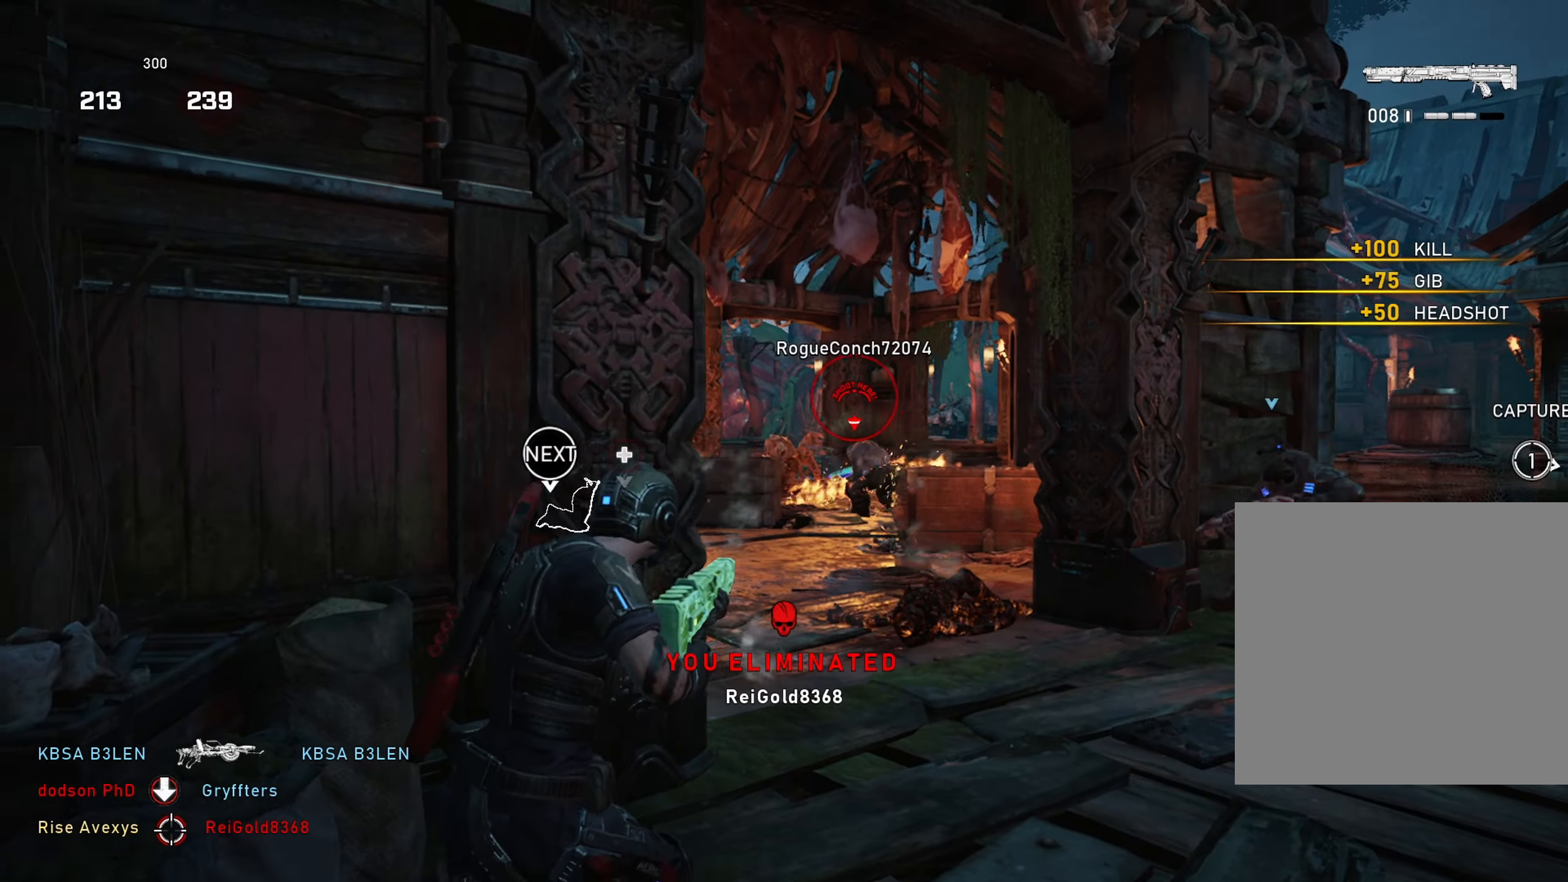
{"buttons": ["L2", "R2"], "left_stick": "right", "right_stick": "left", "events": [[67, "left_stick", "up"], [300, "left_stick", "up-right"], [334, "L2", "down"], [350, "right_stick", "right"], [434, "left_stick", "center"], [467, "right_stick", "left"], [484, "left_stick", "right"]]}
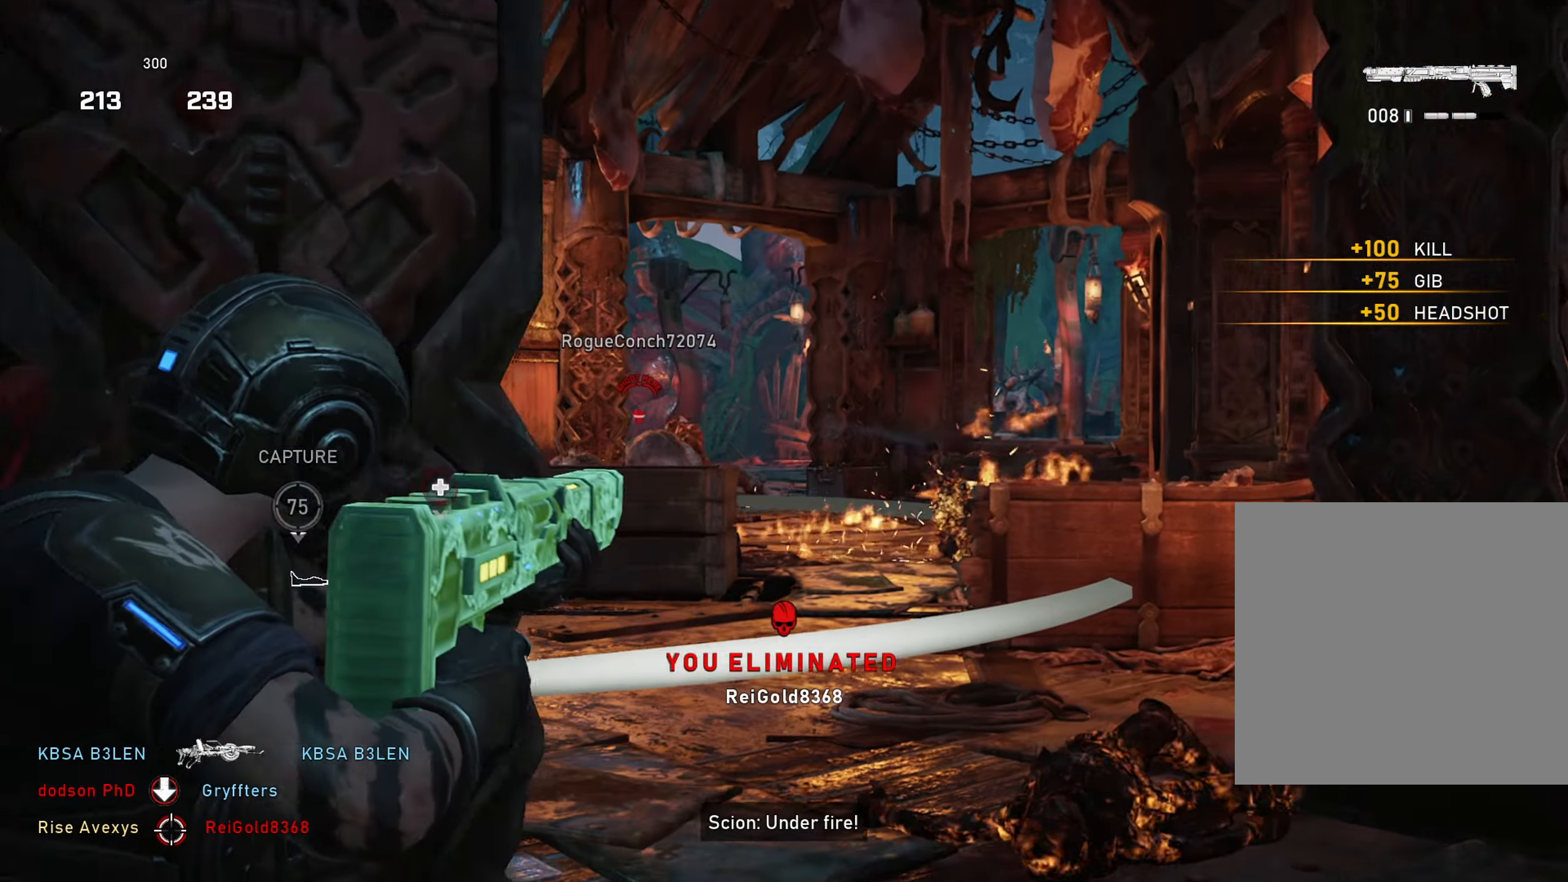
{"buttons": ["L2"], "left_stick": "up-left", "right_stick": "center", "events": [[133, "right_stick", "center"], [150, "left_stick", "center"], [333, "right_stick", "left"], [400, "L3", "down"], [450, "R2", "up"], [483, "L3", "up"], [483, "left_stick", "up-left"], [483, "right_stick", "center"]]}